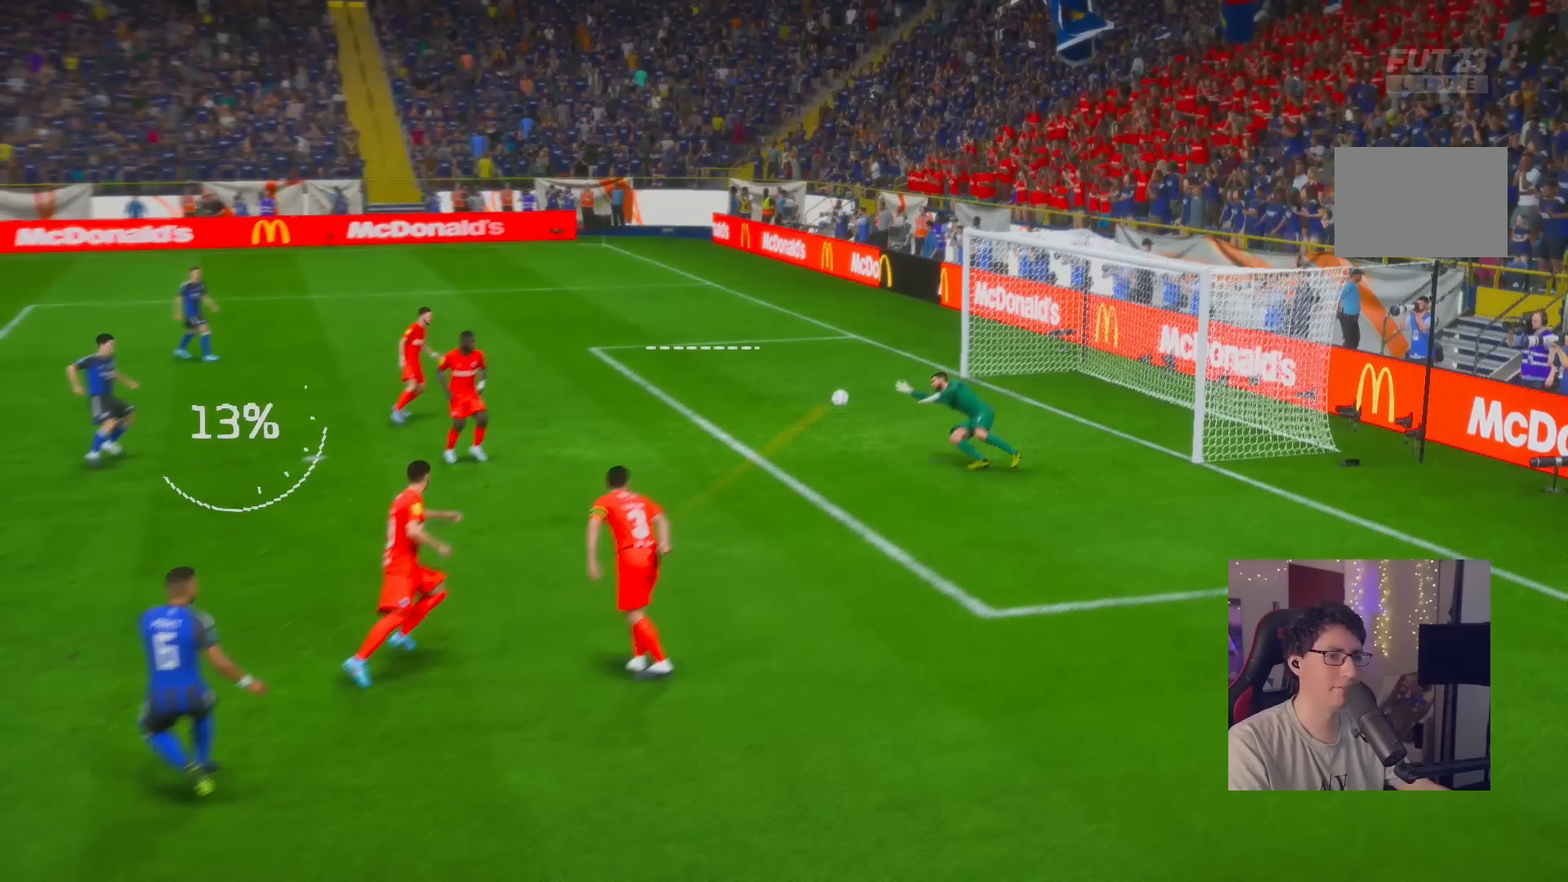
Gameplay with a controller (Xbox layout); each line is a JSON object with the inputs held at the frame after it. "events" lists button and stick changes between this image and that frame as [ms after this image, input, new state], when the widget could be followed in between. Not read: L3 R2 R3.
{"buttons": [], "left_stick": "center", "right_stick": "center", "events": []}
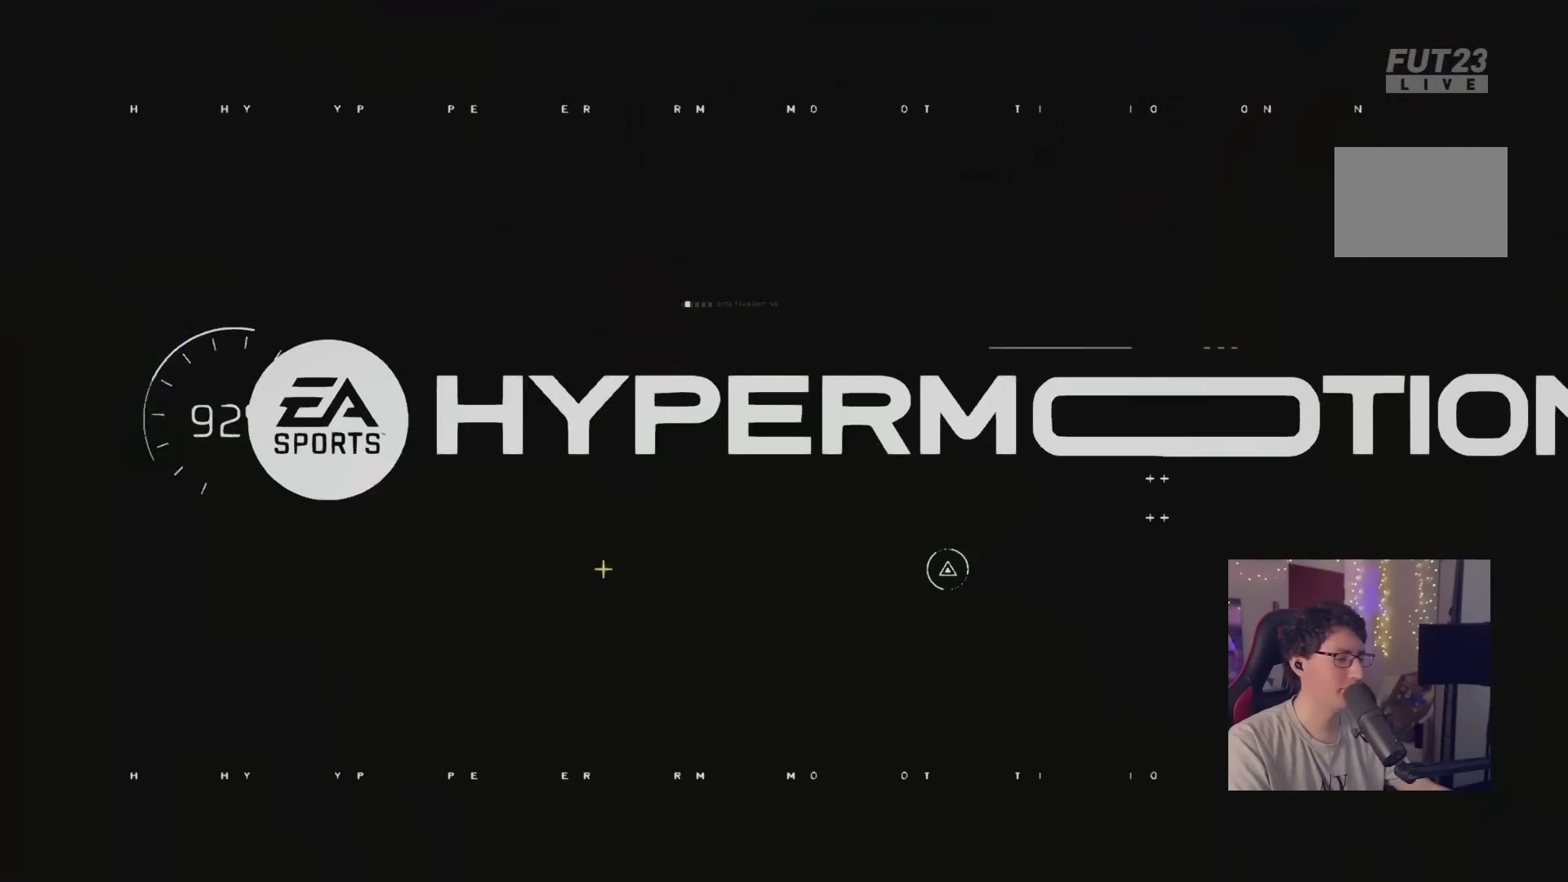
{"buttons": [], "left_stick": "center", "right_stick": "center", "events": []}
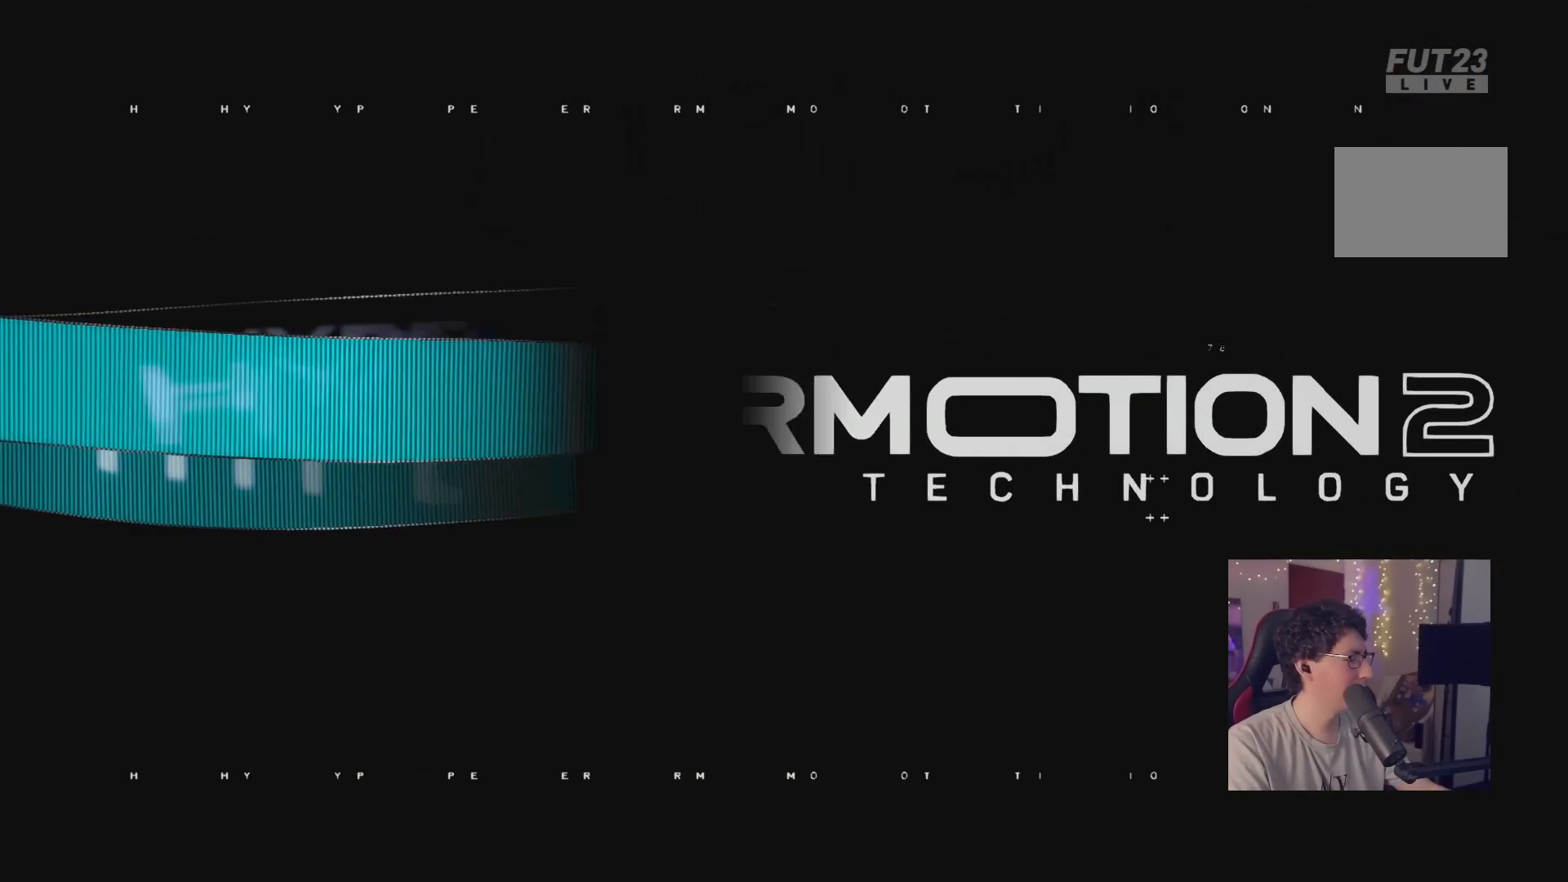
{"buttons": [], "left_stick": "up", "right_stick": "center", "events": [[217, "left_stick", "up"]]}
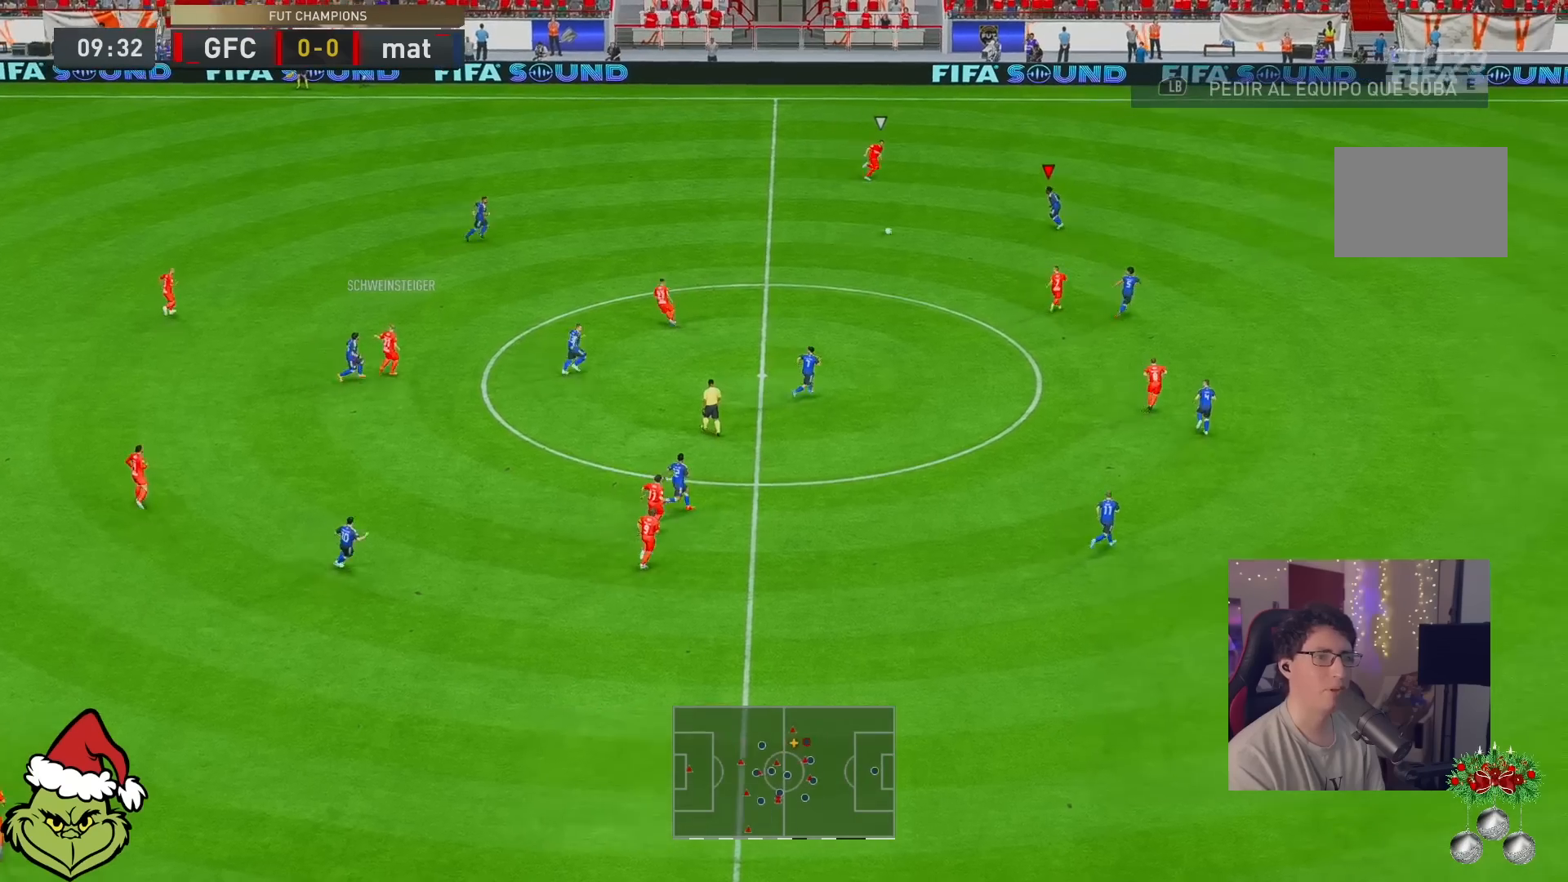
{"buttons": ["A"], "left_stick": "left", "right_stick": "center", "events": [[400, "left_stick", "up-left"], [433, "A", "down"], [500, "left_stick", "left"]]}
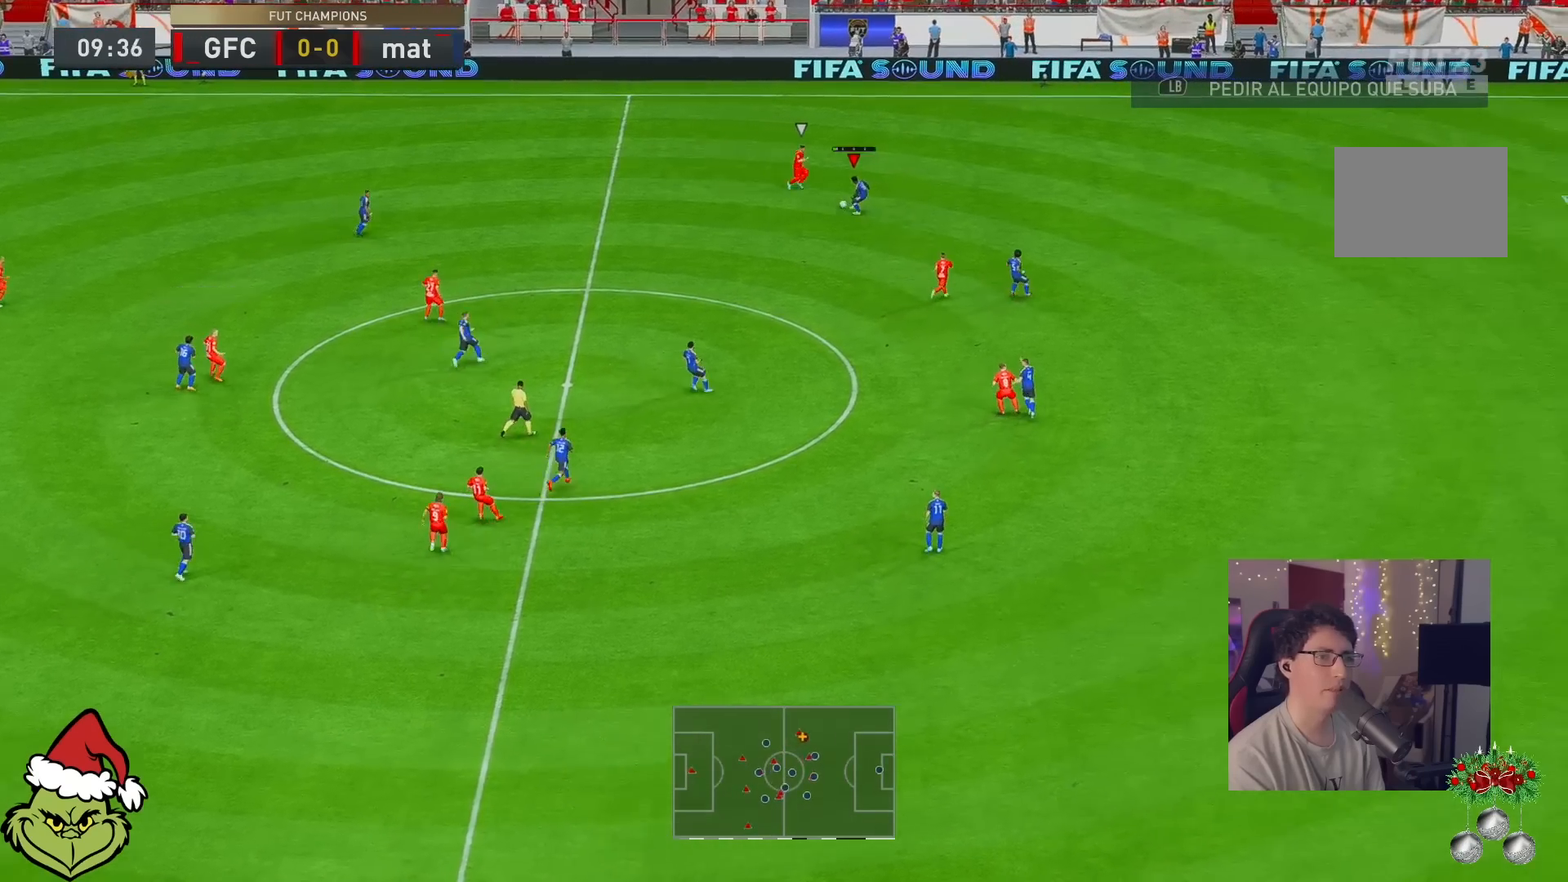
{"buttons": [], "left_stick": "center", "right_stick": "center"}
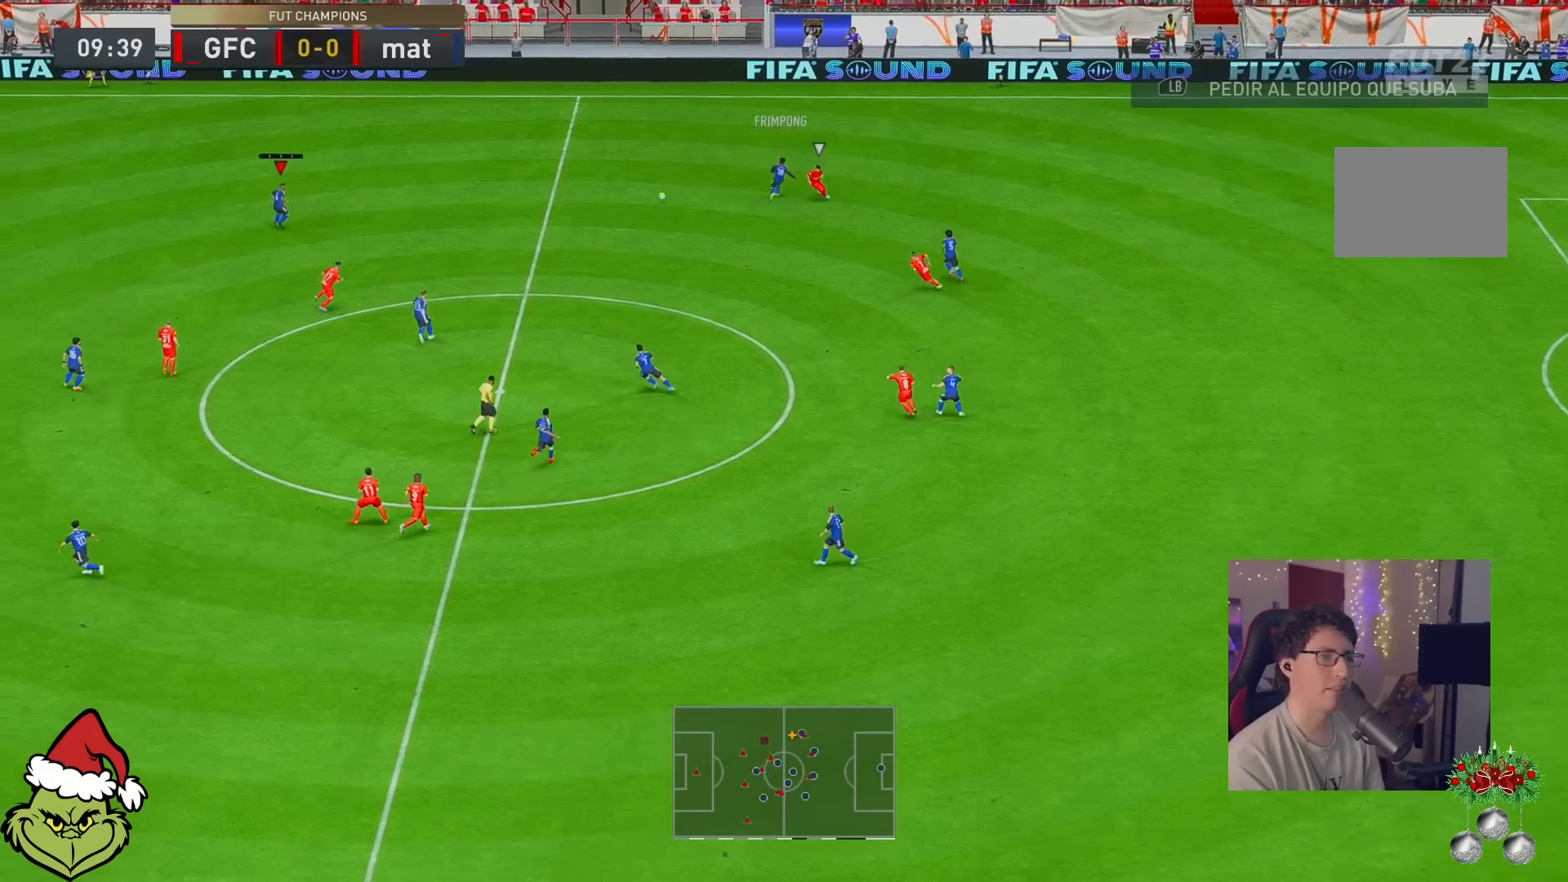
{"buttons": [], "left_stick": "up-left", "right_stick": "center", "events": [[250, "left_stick", "left"], [483, "left_stick", "up-left"]]}
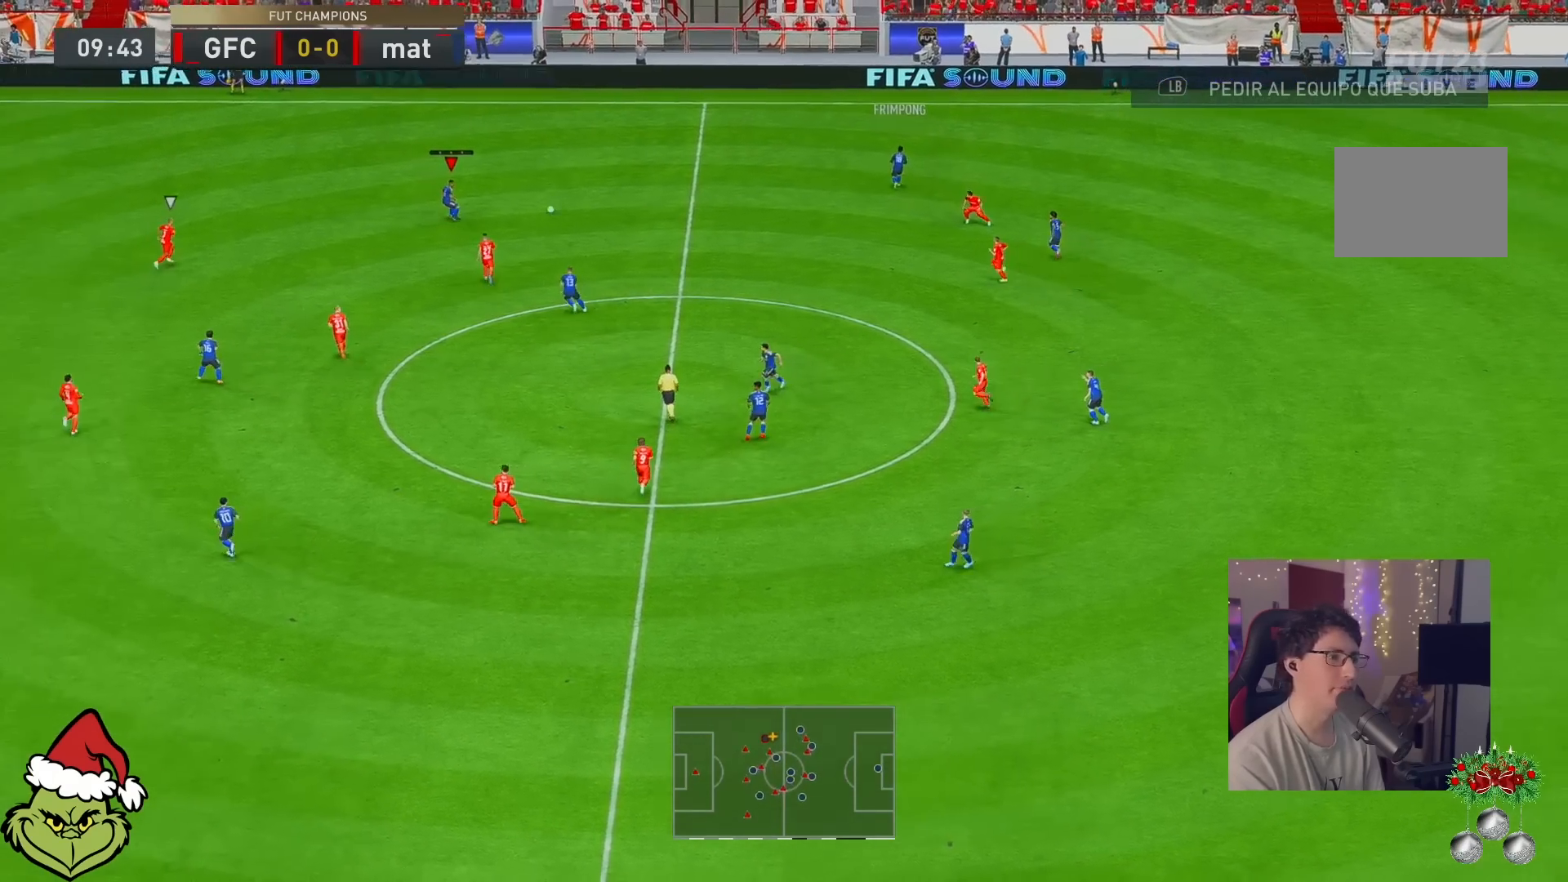
{"buttons": [], "left_stick": "up-left", "right_stick": "down", "events": [[350, "right_stick", "down"]]}
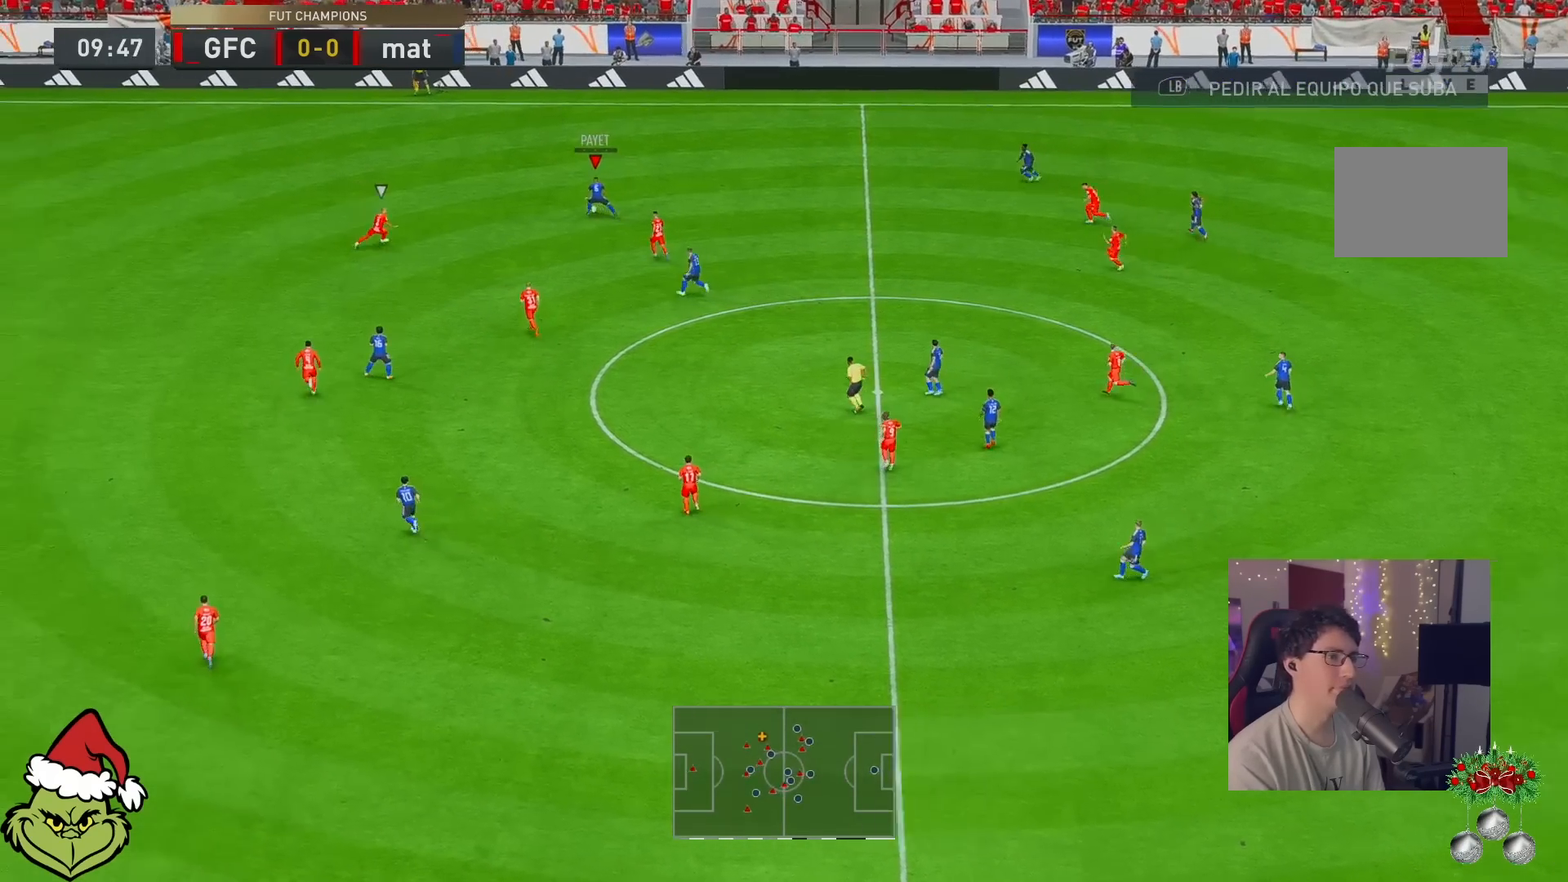
{"buttons": [], "left_stick": "up-left", "right_stick": "center", "events": [[17, "right_stick", "center"]]}
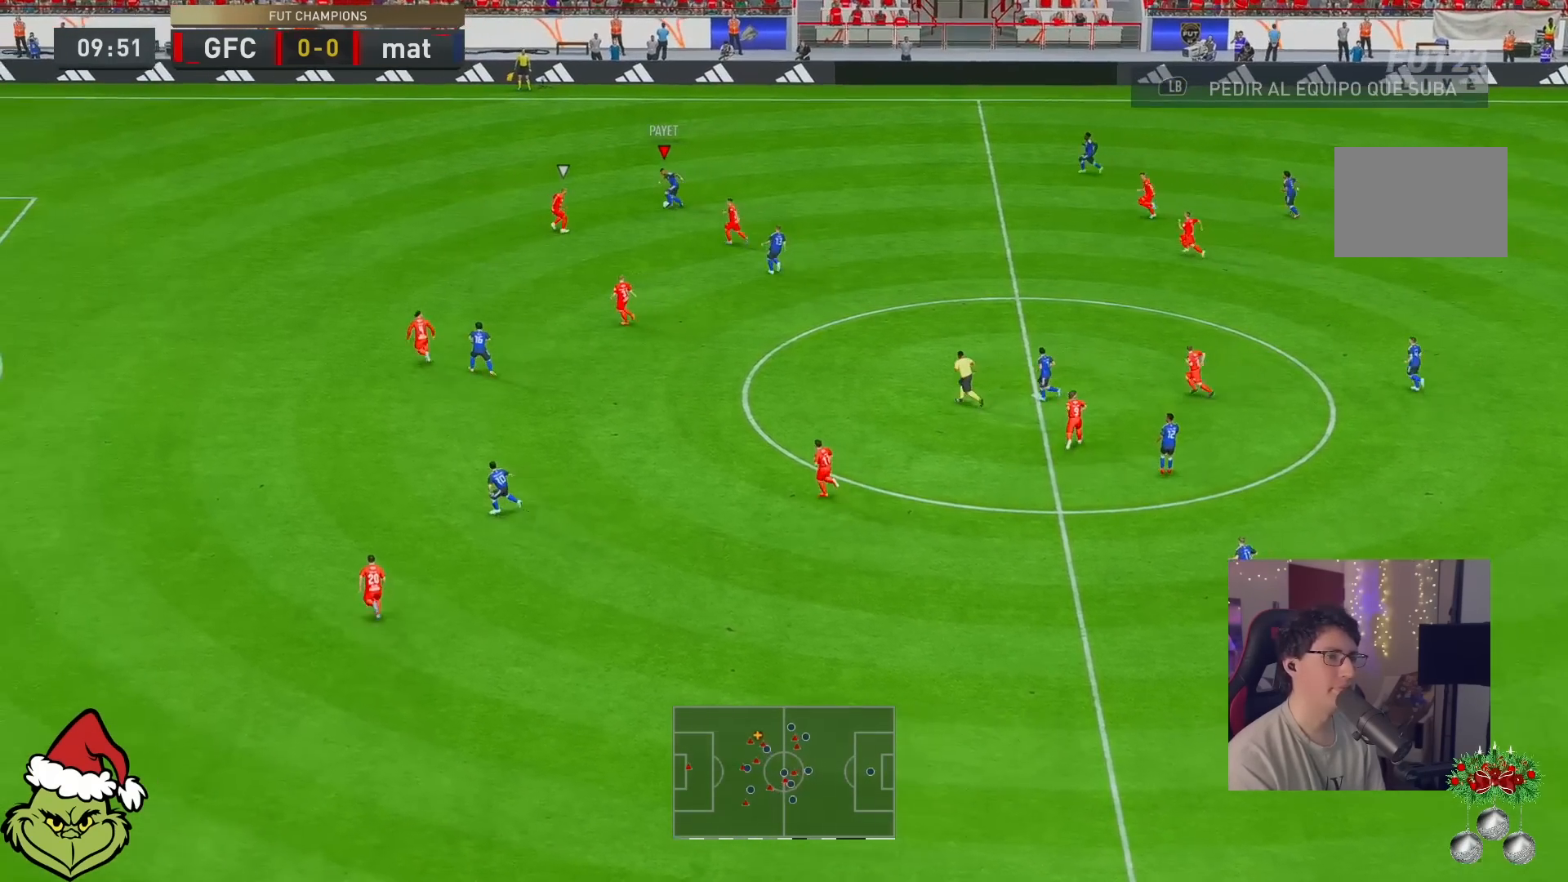
{"buttons": [], "left_stick": "up-left", "right_stick": "center", "events": []}
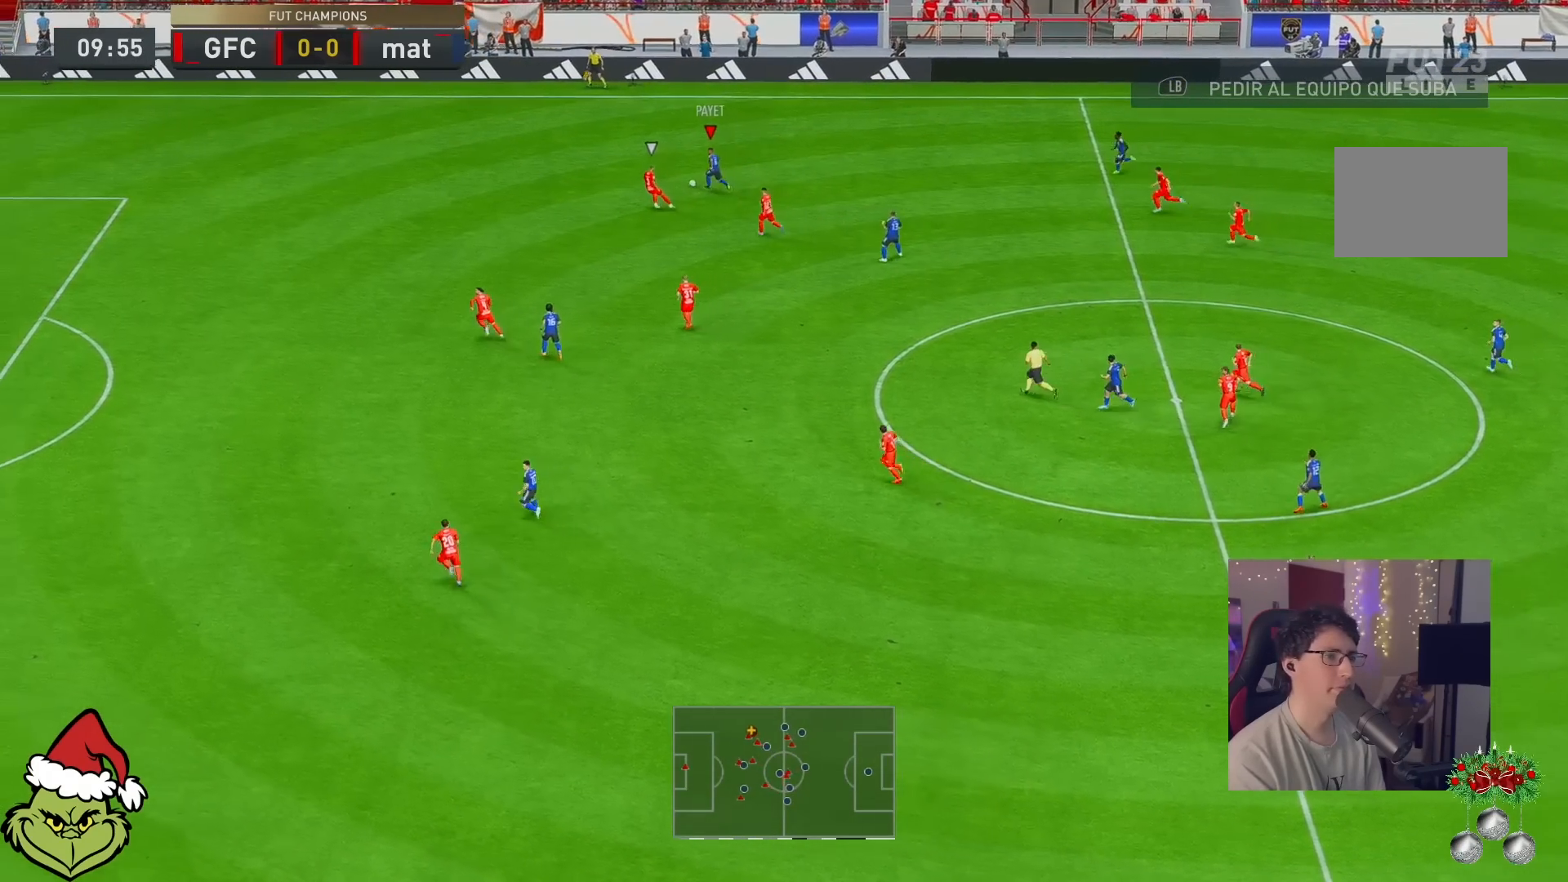
{"buttons": [], "left_stick": "center", "right_stick": "down", "events": [[283, "right_stick", "down"], [300, "left_stick", "center"]]}
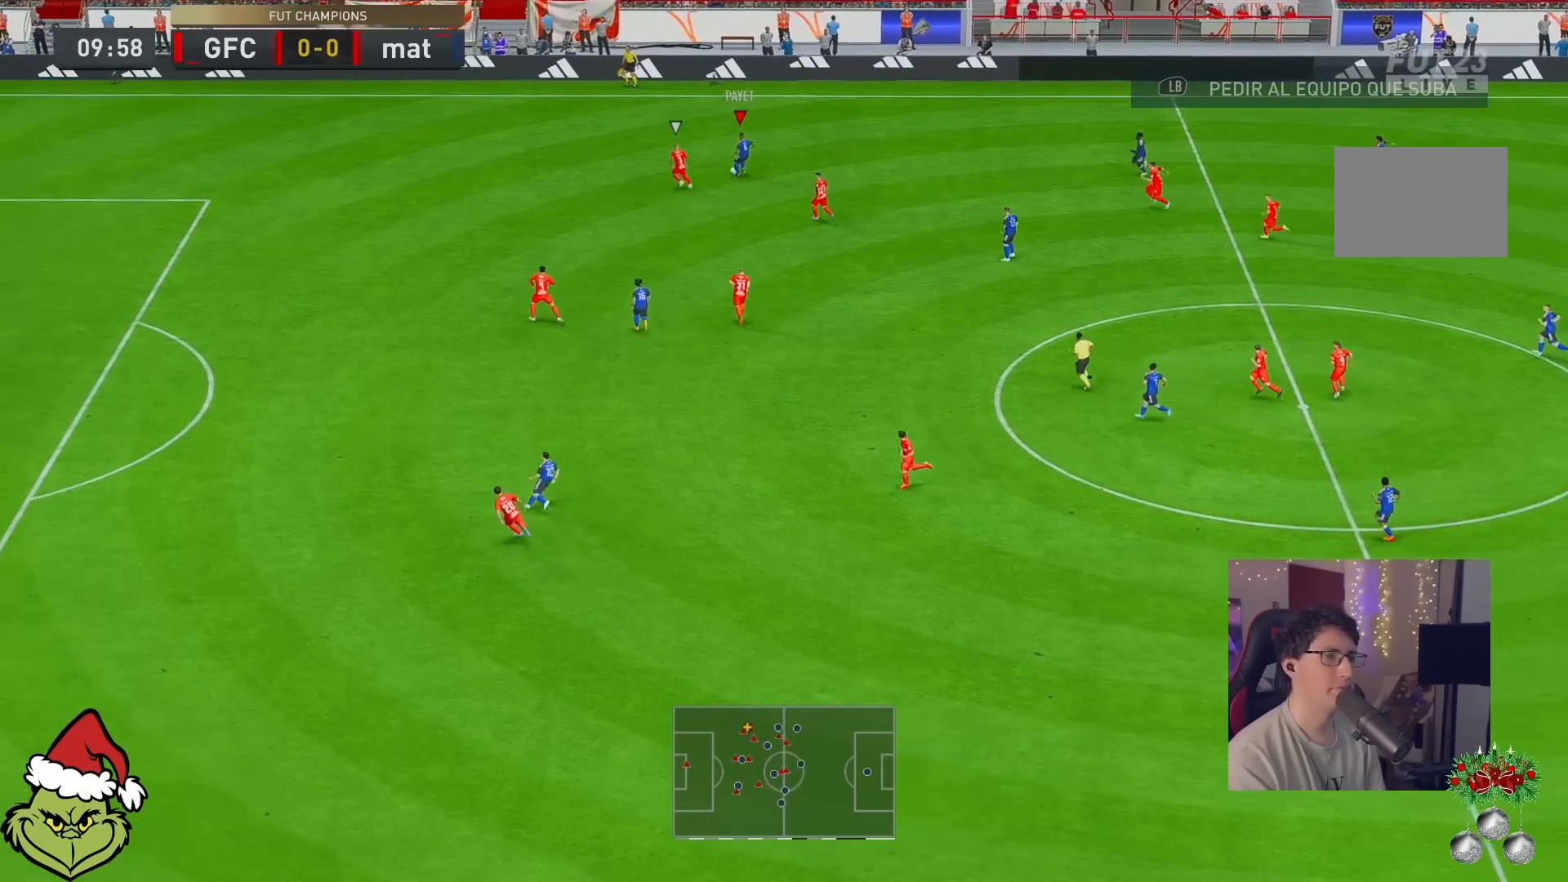
{"buttons": [], "left_stick": "center", "right_stick": "center", "events": [[17, "right_stick", "center"], [67, "left_stick", "right"], [83, "A", "down"], [83, "L1", "down"], [183, "A", "up"], [217, "L1", "up"], [283, "left_stick", "center"]]}
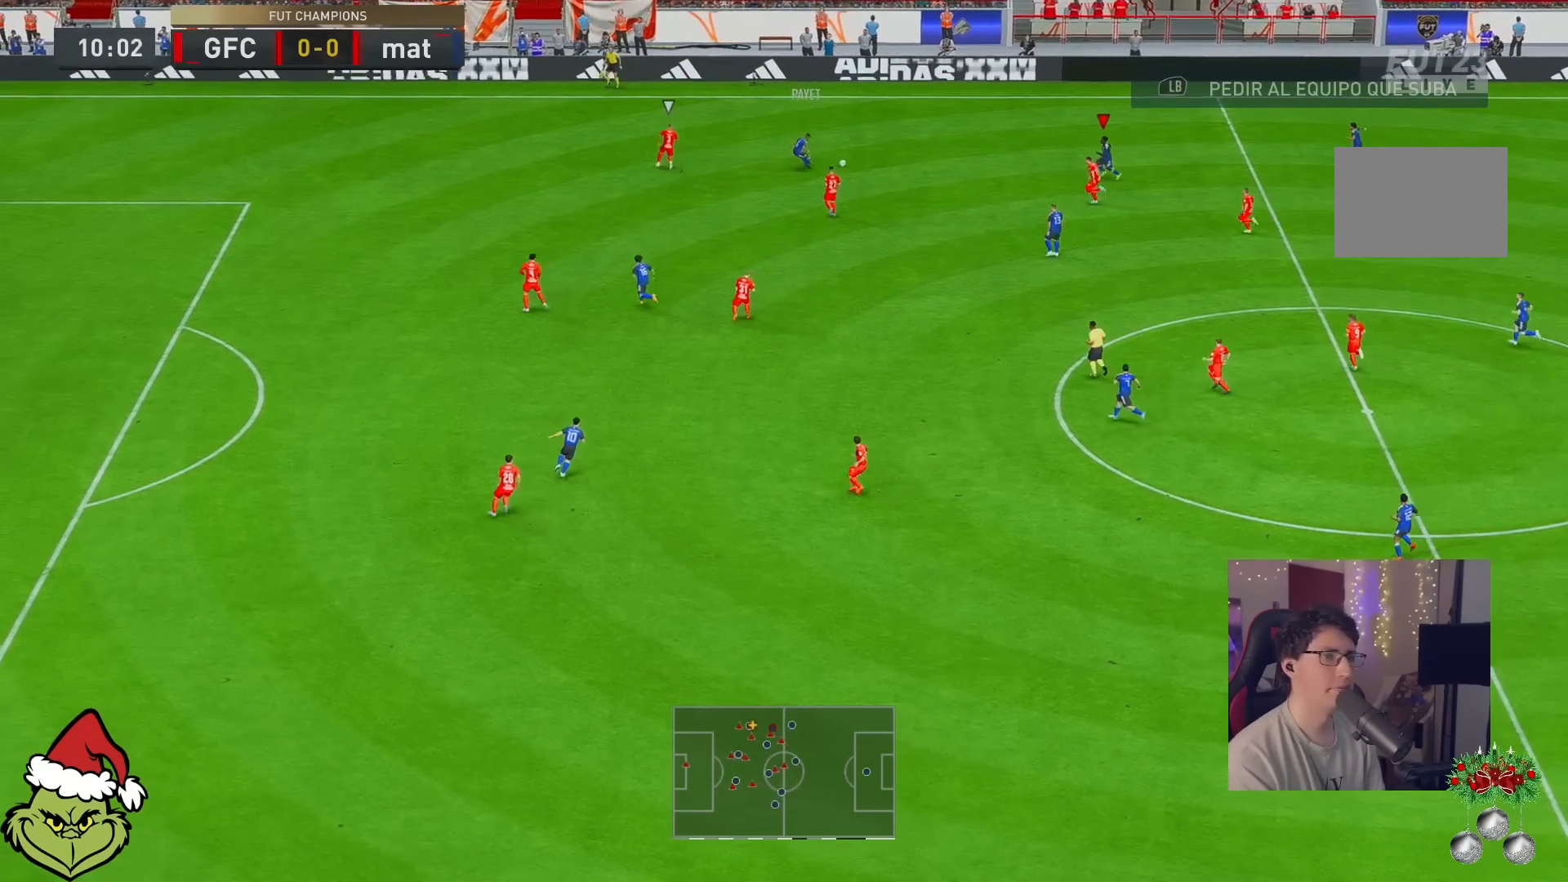
{"buttons": [], "left_stick": "up-left", "right_stick": "center", "events": [[83, "left_stick", "left"], [183, "left_stick", "up-left"]]}
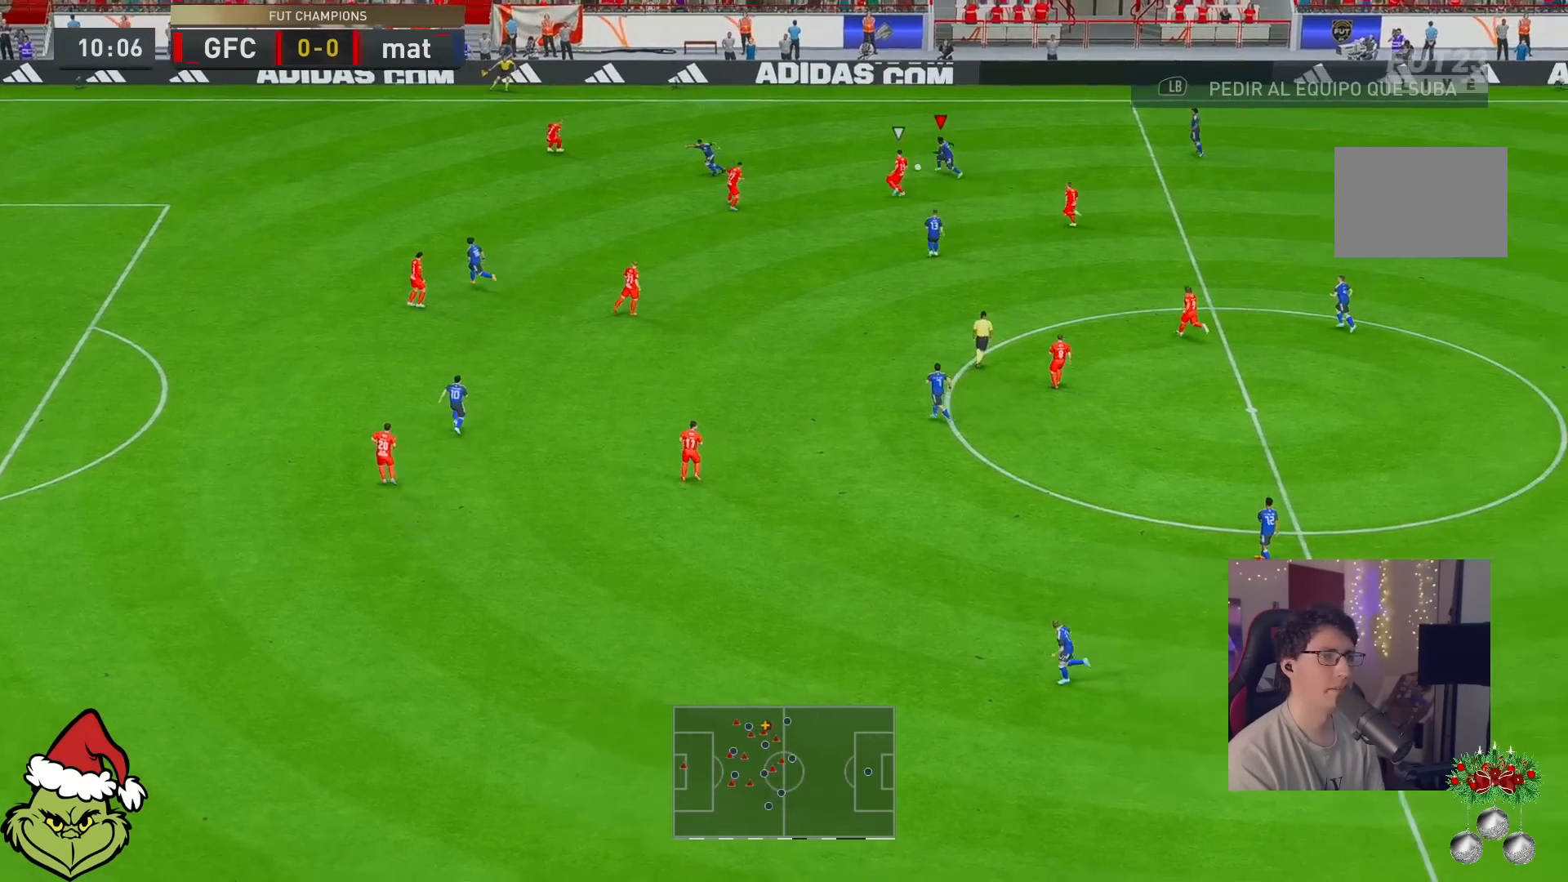
{"buttons": [], "left_stick": "up", "right_stick": "center", "events": [[350, "left_stick", "up"]]}
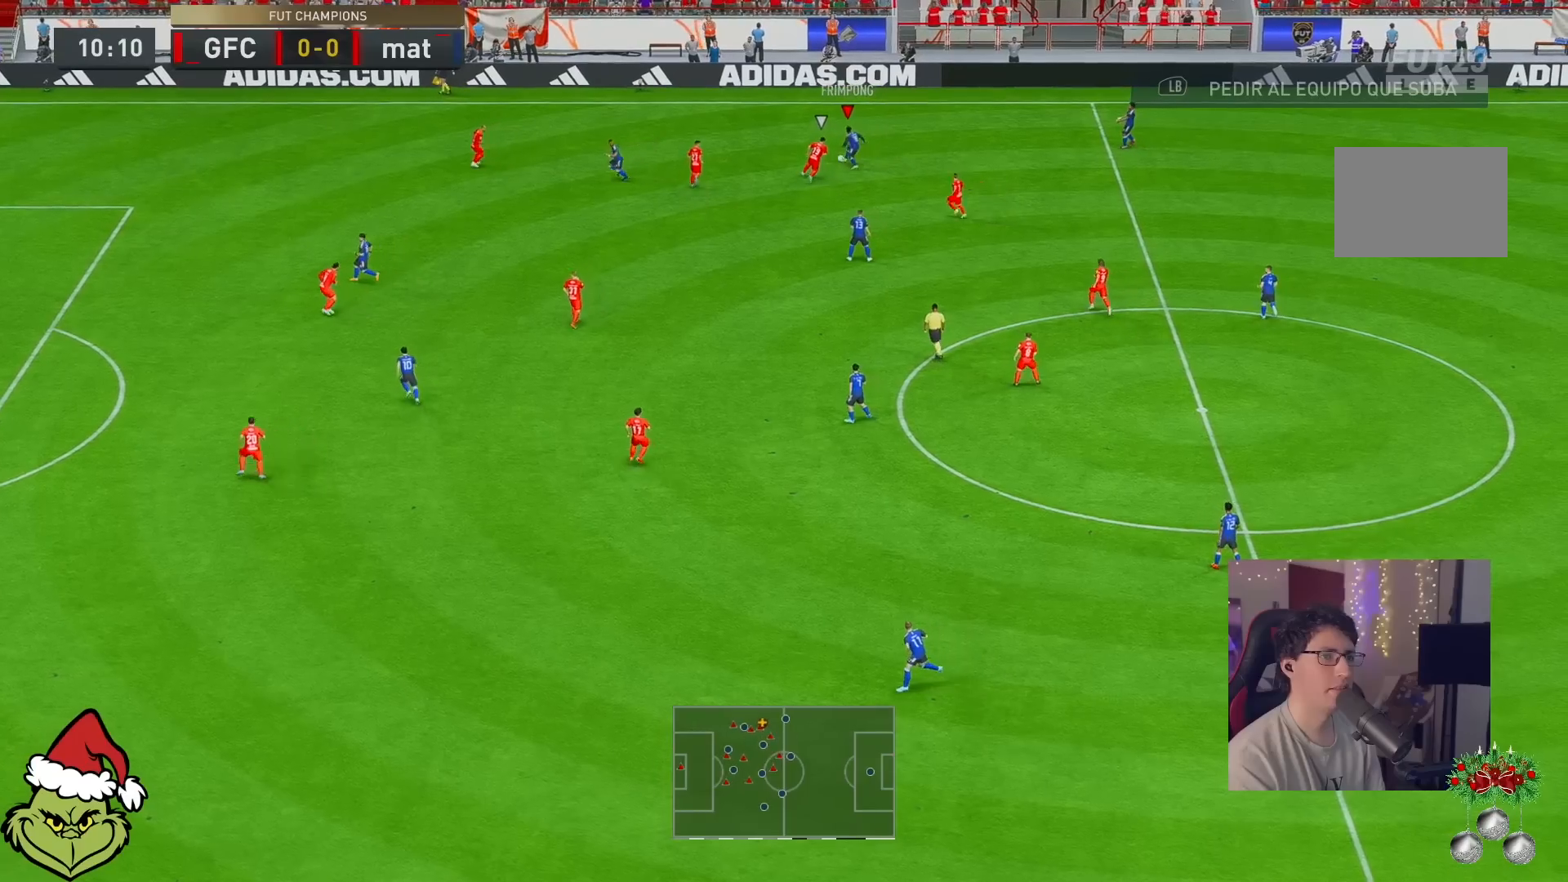
{"buttons": [], "left_stick": "right", "right_stick": "center", "events": [[167, "left_stick", "up-right"], [367, "A", "down"], [467, "A", "up"], [467, "left_stick", "right"]]}
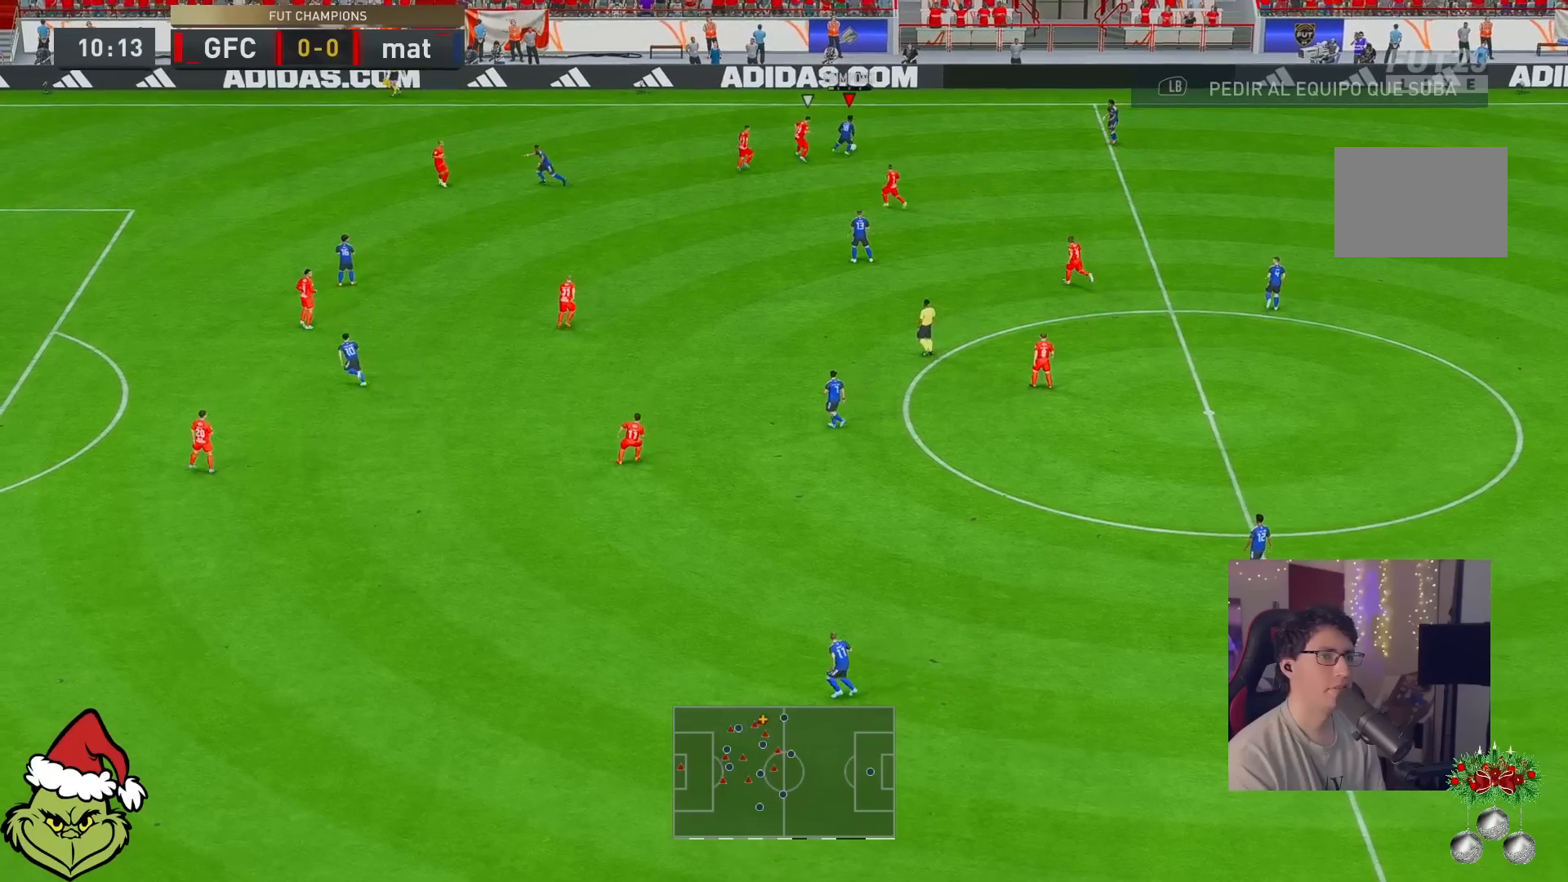
{"buttons": [], "left_stick": "down", "right_stick": "center", "events": [[100, "left_stick", "center"], [367, "left_stick", "down"]]}
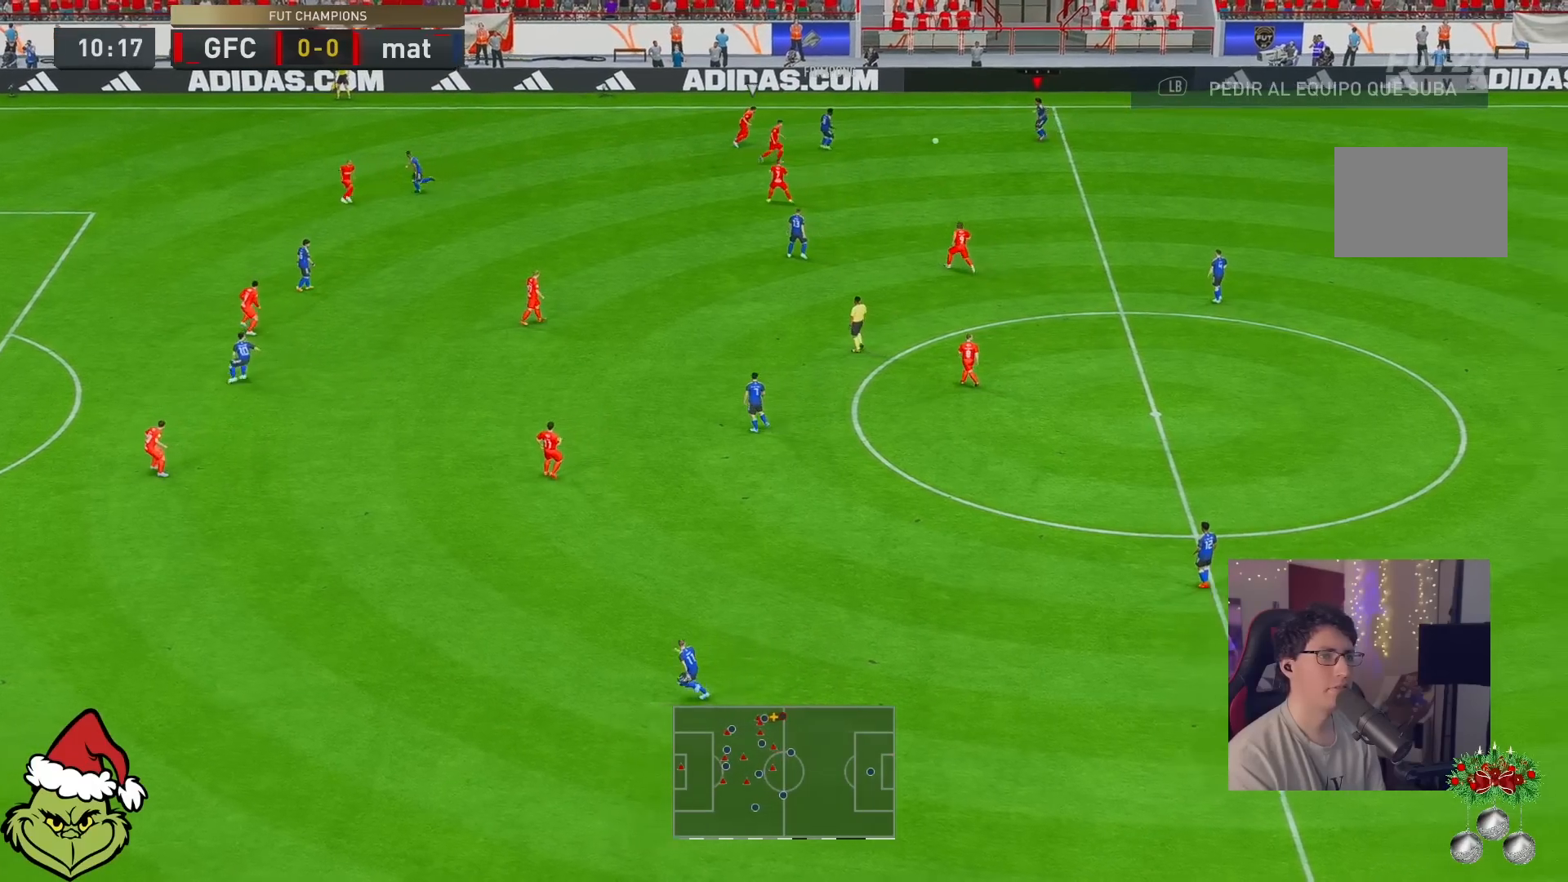
{"buttons": [], "left_stick": "down", "right_stick": "center", "events": []}
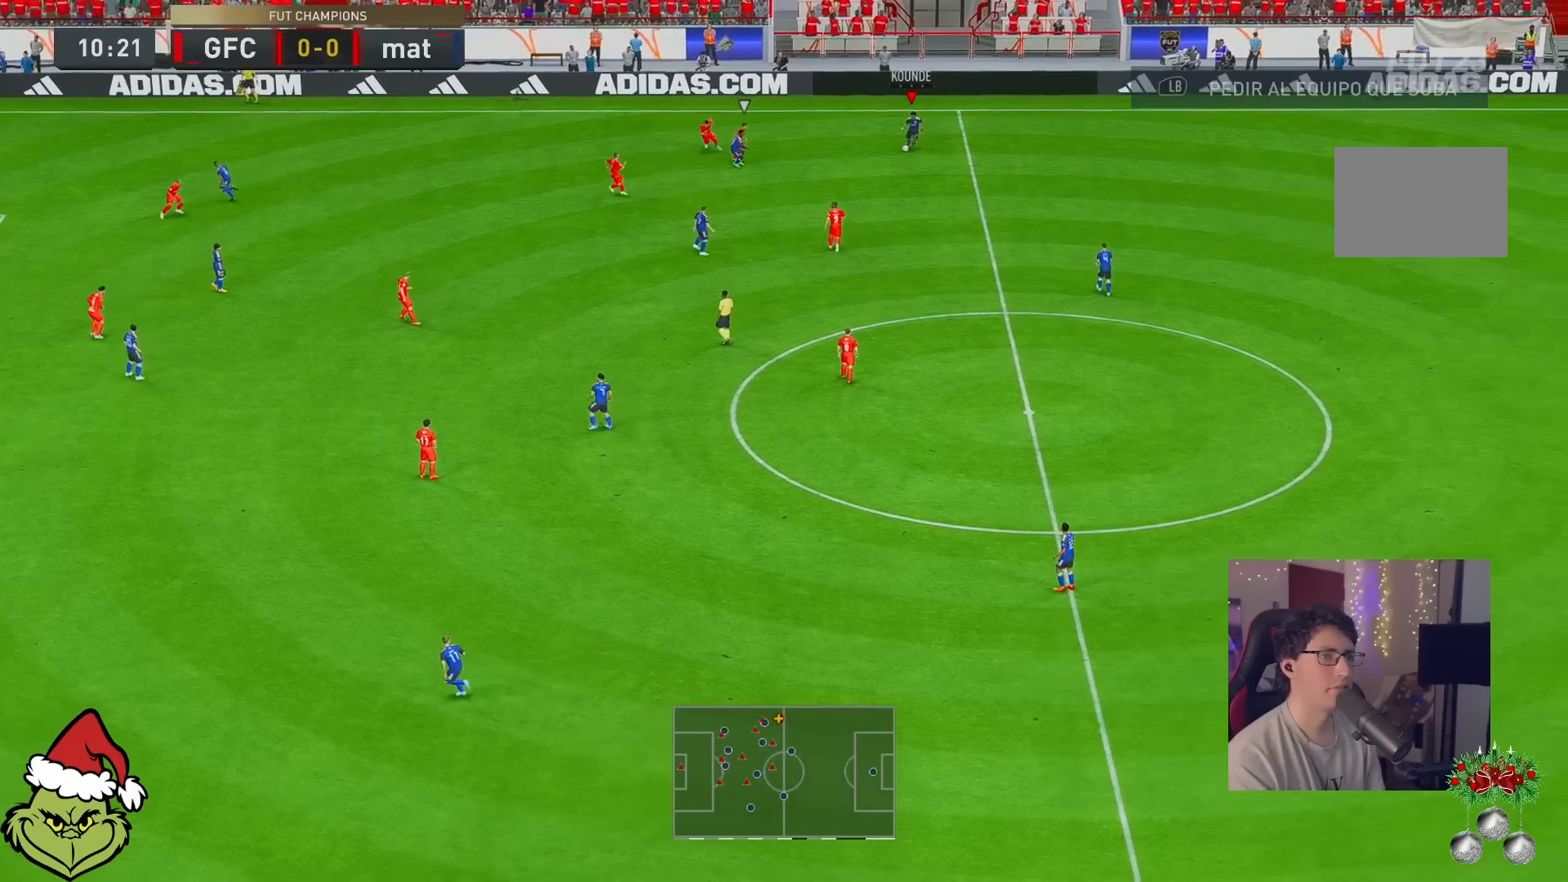
{"buttons": [], "left_stick": "down-left", "right_stick": "center", "events": [[50, "A", "down"], [50, "R1", "down"], [50, "left_stick", "down-left"], [217, "A", "up"], [217, "R1", "up"]]}
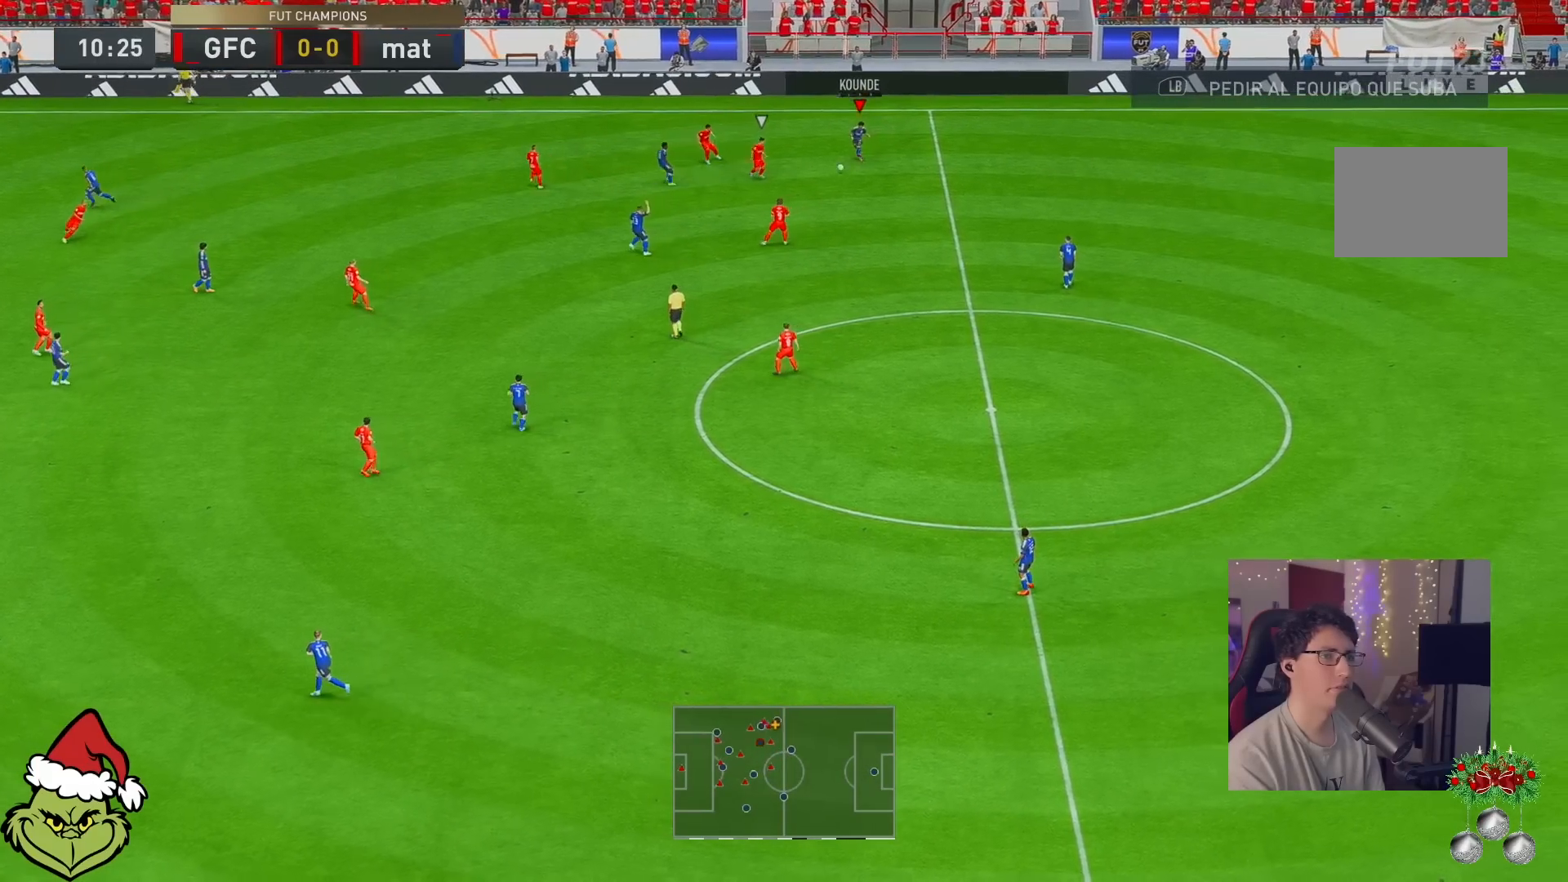
{"buttons": [], "left_stick": "down-left", "right_stick": "center", "events": []}
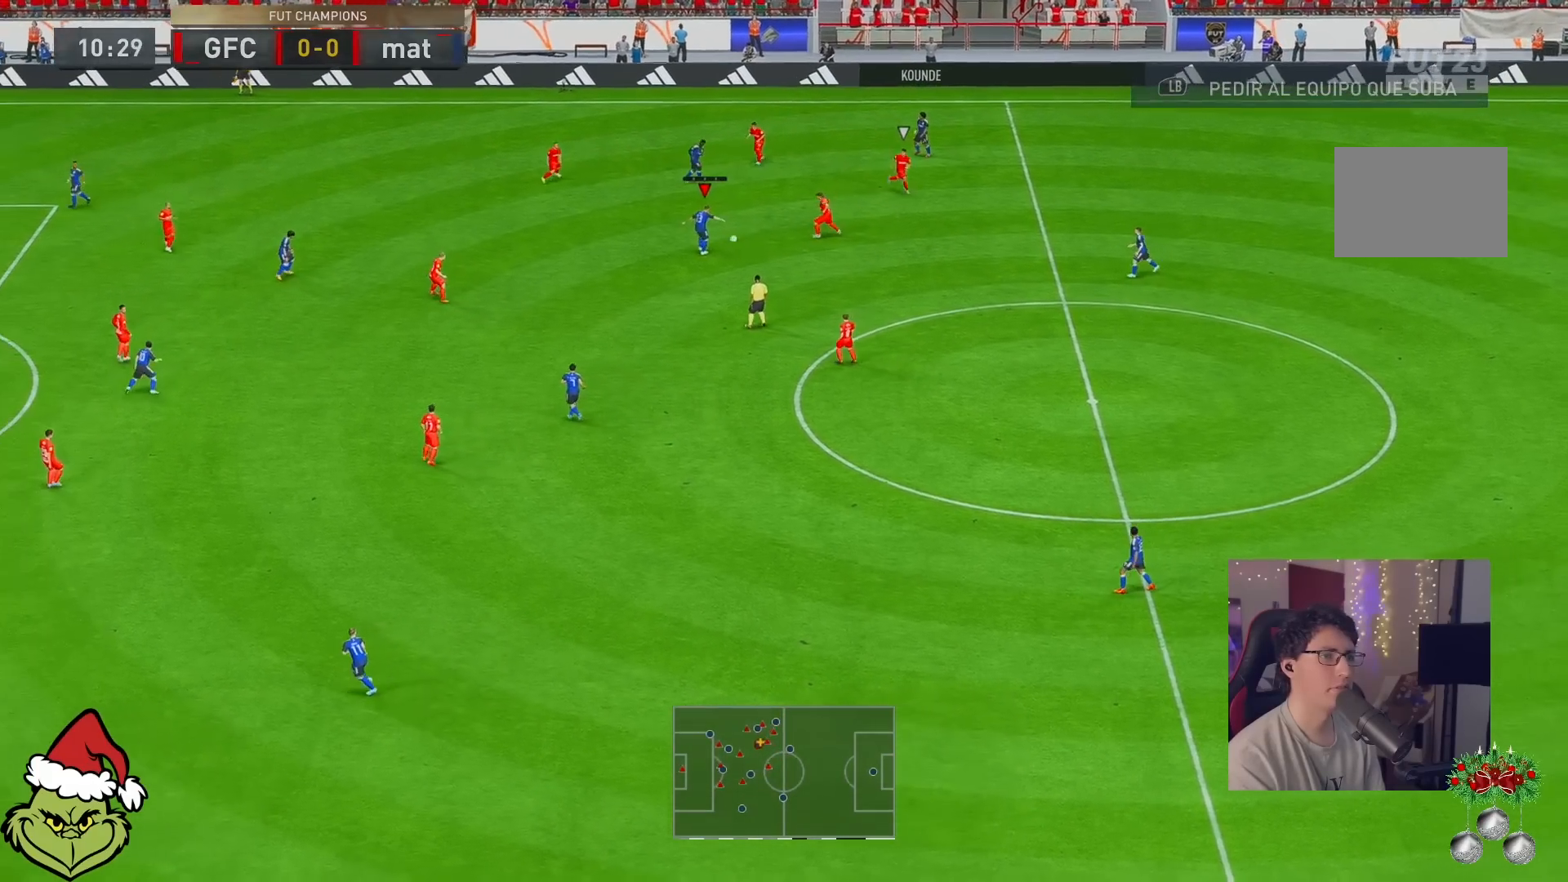
{"buttons": [], "left_stick": "down", "right_stick": "center", "events": [[500, "left_stick", "down"]]}
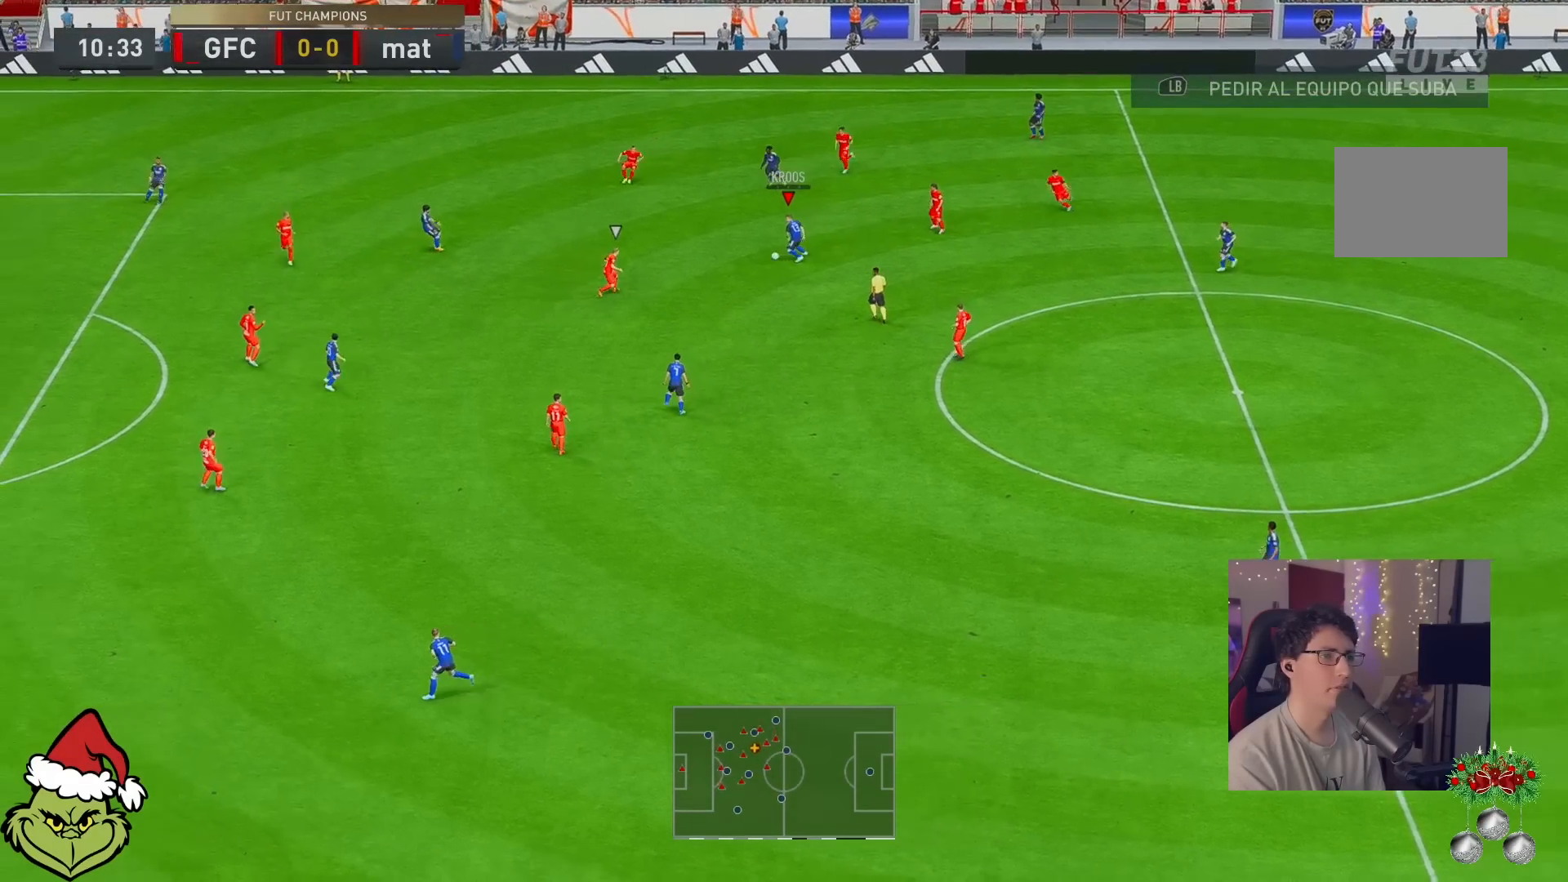
{"buttons": [], "left_stick": "center", "right_stick": "center", "events": [[200, "A", "down"], [267, "A", "up"], [350, "left_stick", "down-left"], [467, "left_stick", "center"]]}
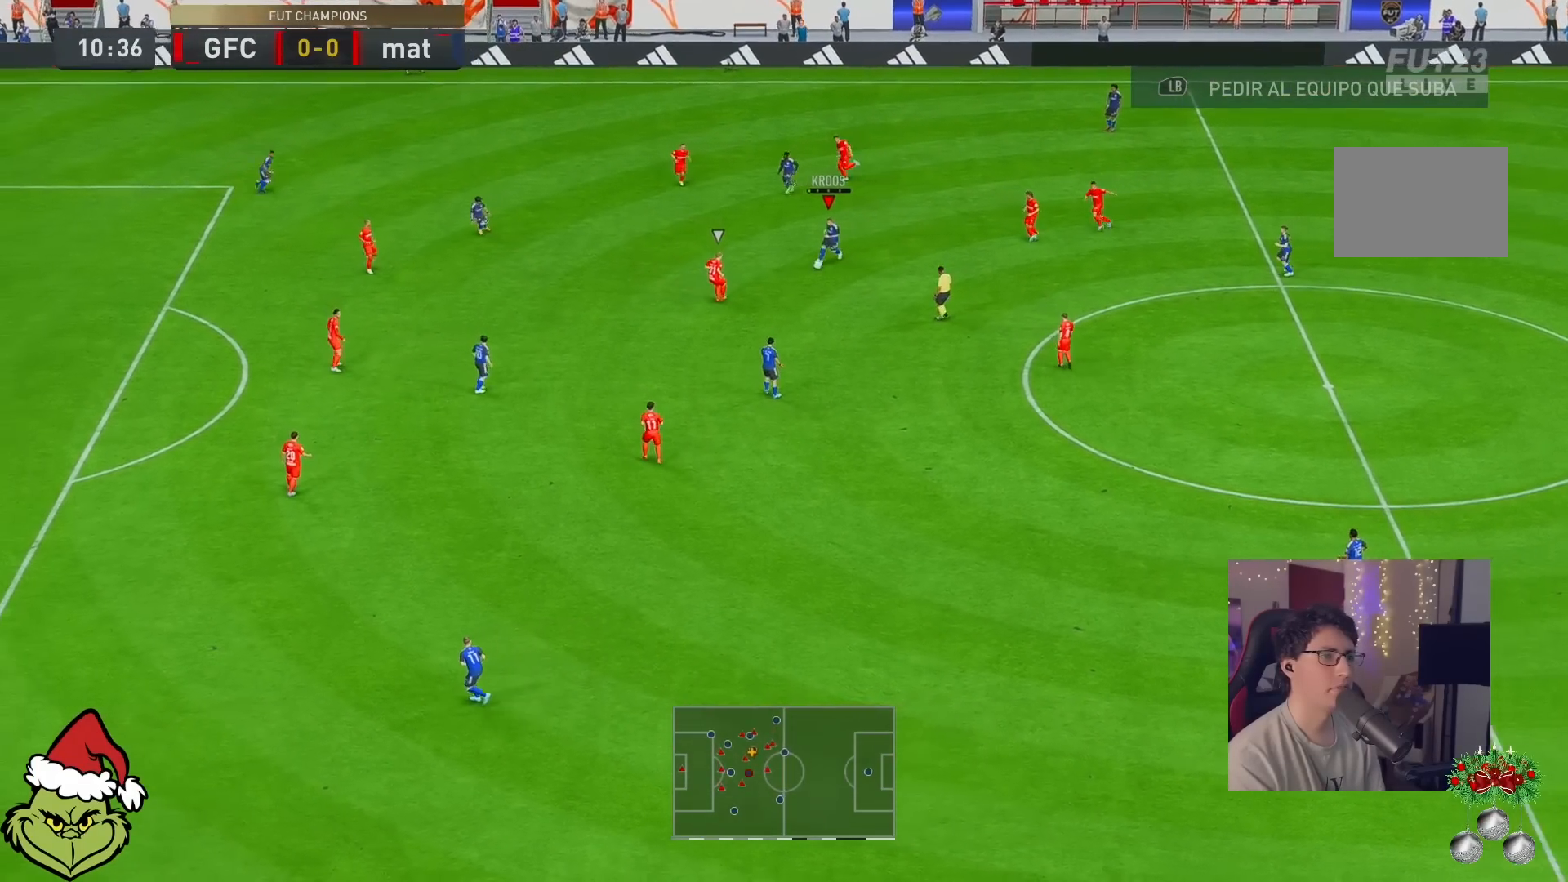
{"buttons": ["A"], "left_stick": "left", "right_stick": "center", "events": [[300, "left_stick", "left"], [467, "A", "down"]]}
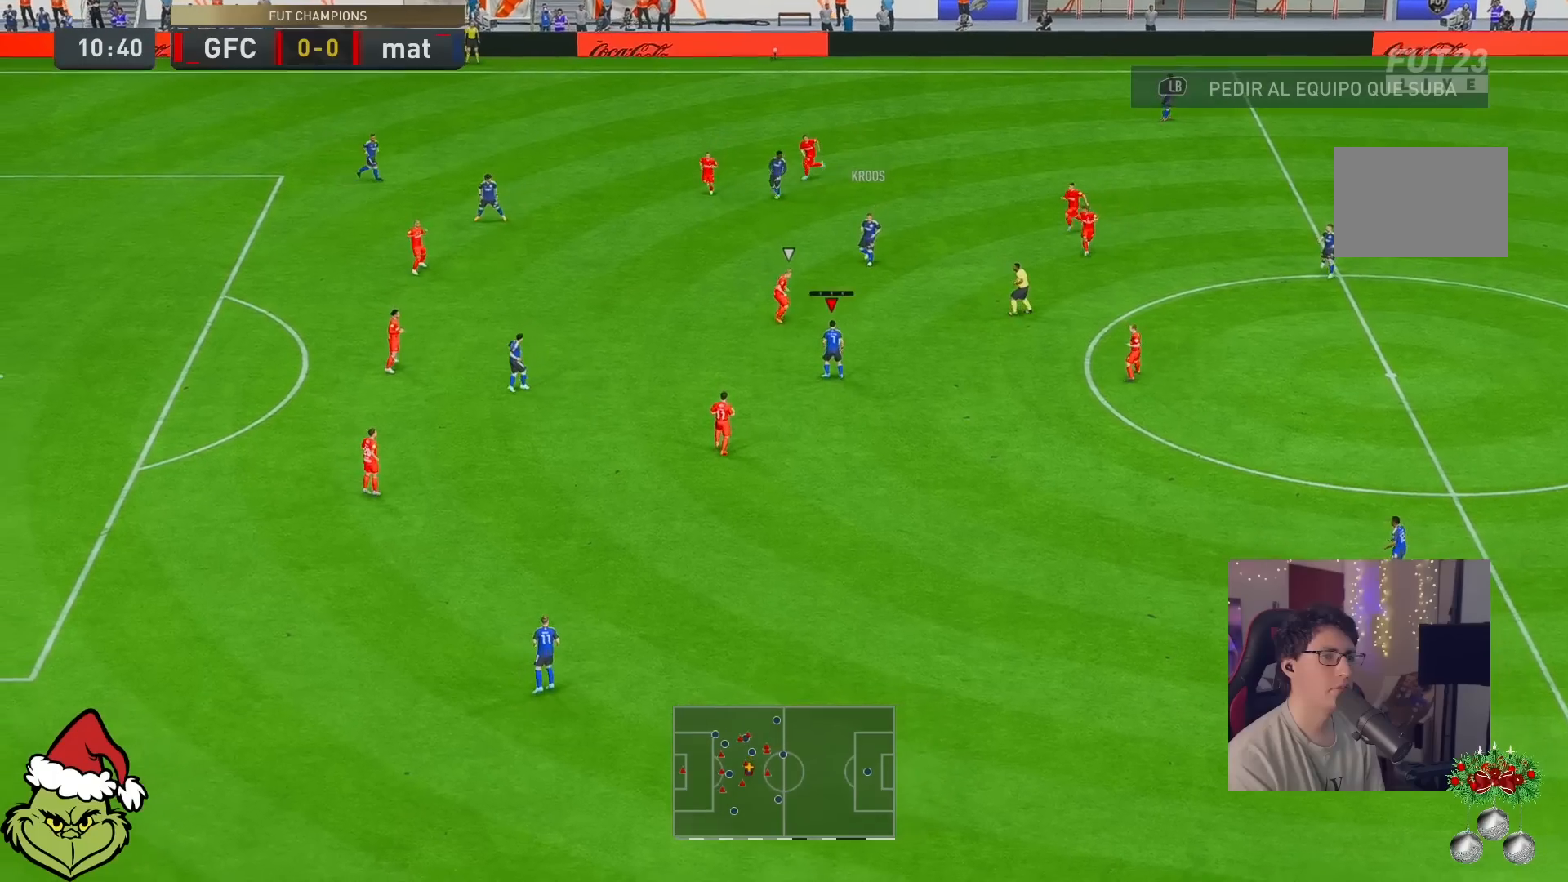
{"buttons": [], "left_stick": "center", "right_stick": "center", "events": [[133, "A", "up"], [233, "left_stick", "center"]]}
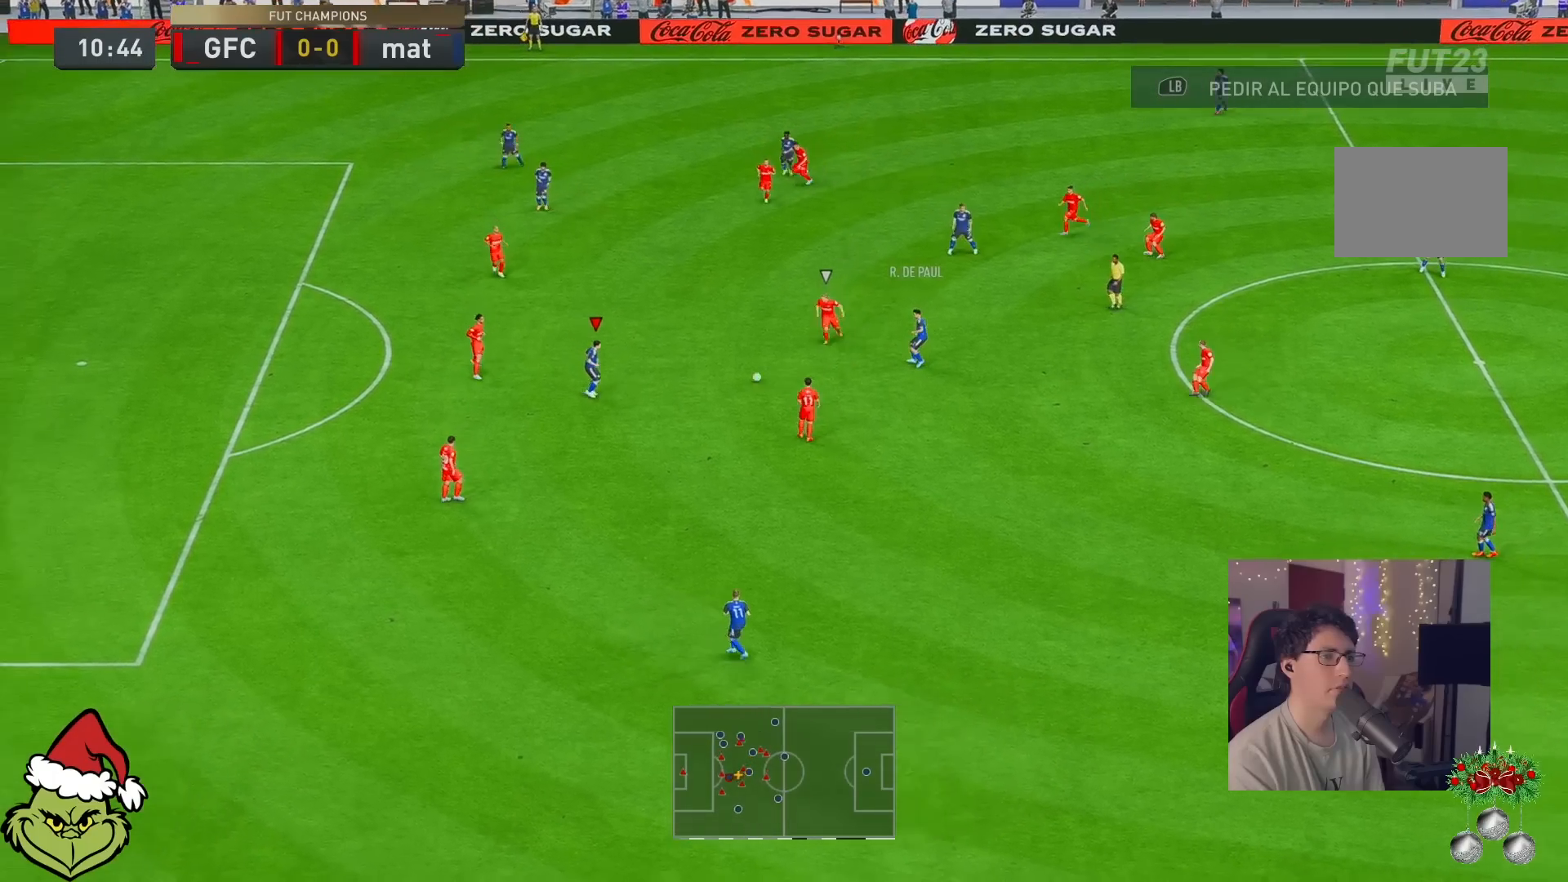
{"buttons": ["L1"], "left_stick": "down", "right_stick": "center", "events": [[33, "left_stick", "down-right"], [83, "left_stick", "down"], [383, "L1", "down"]]}
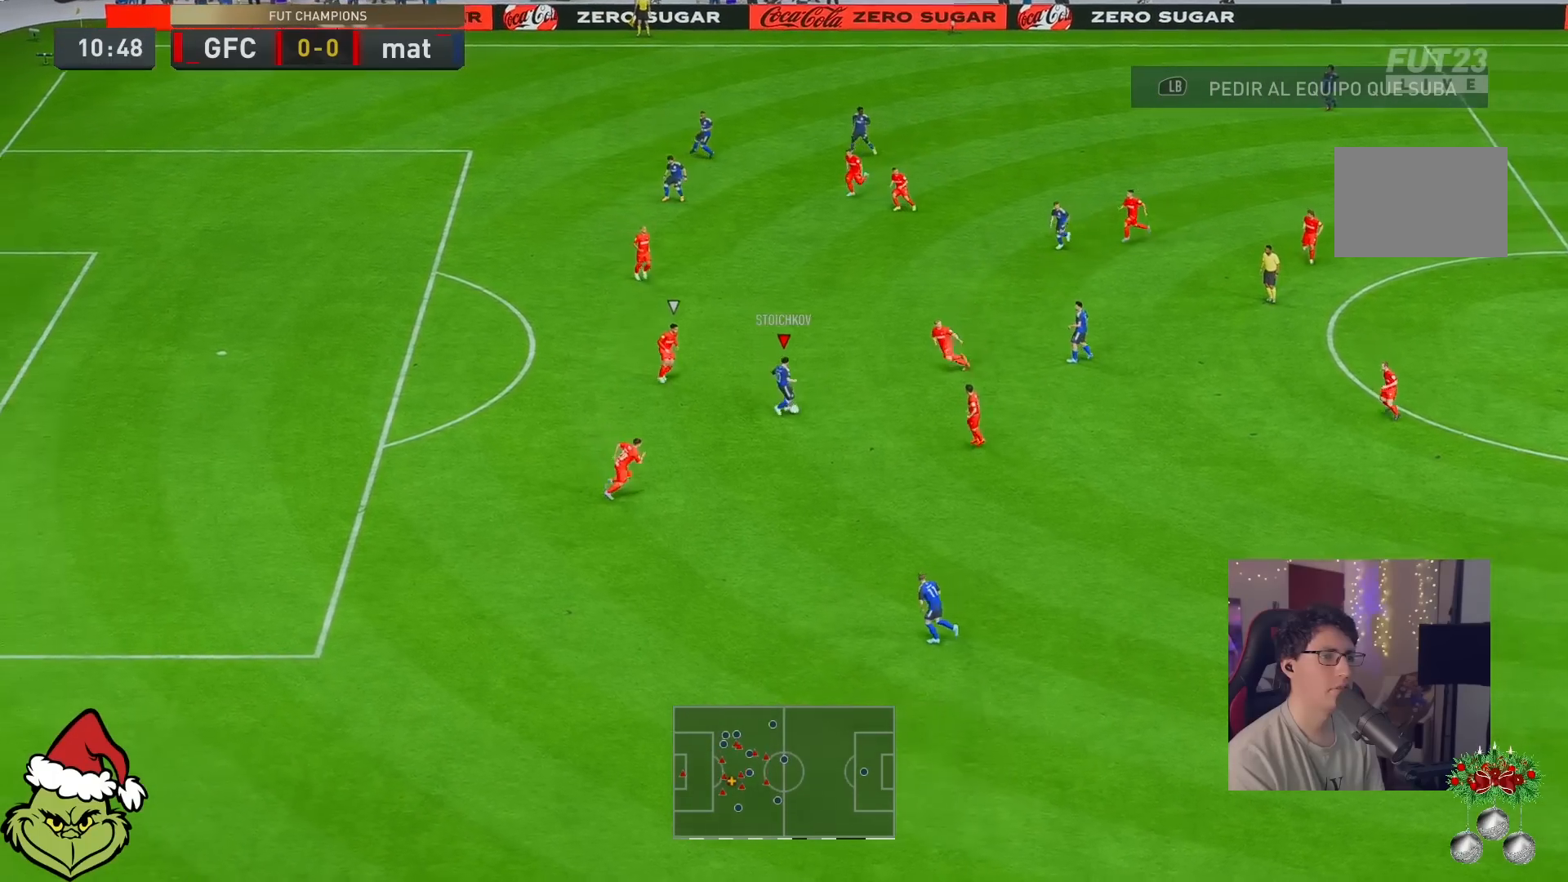
{"buttons": [], "left_stick": "center", "right_stick": "center", "events": [[17, "L1", "up"], [417, "left_stick", "center"]]}
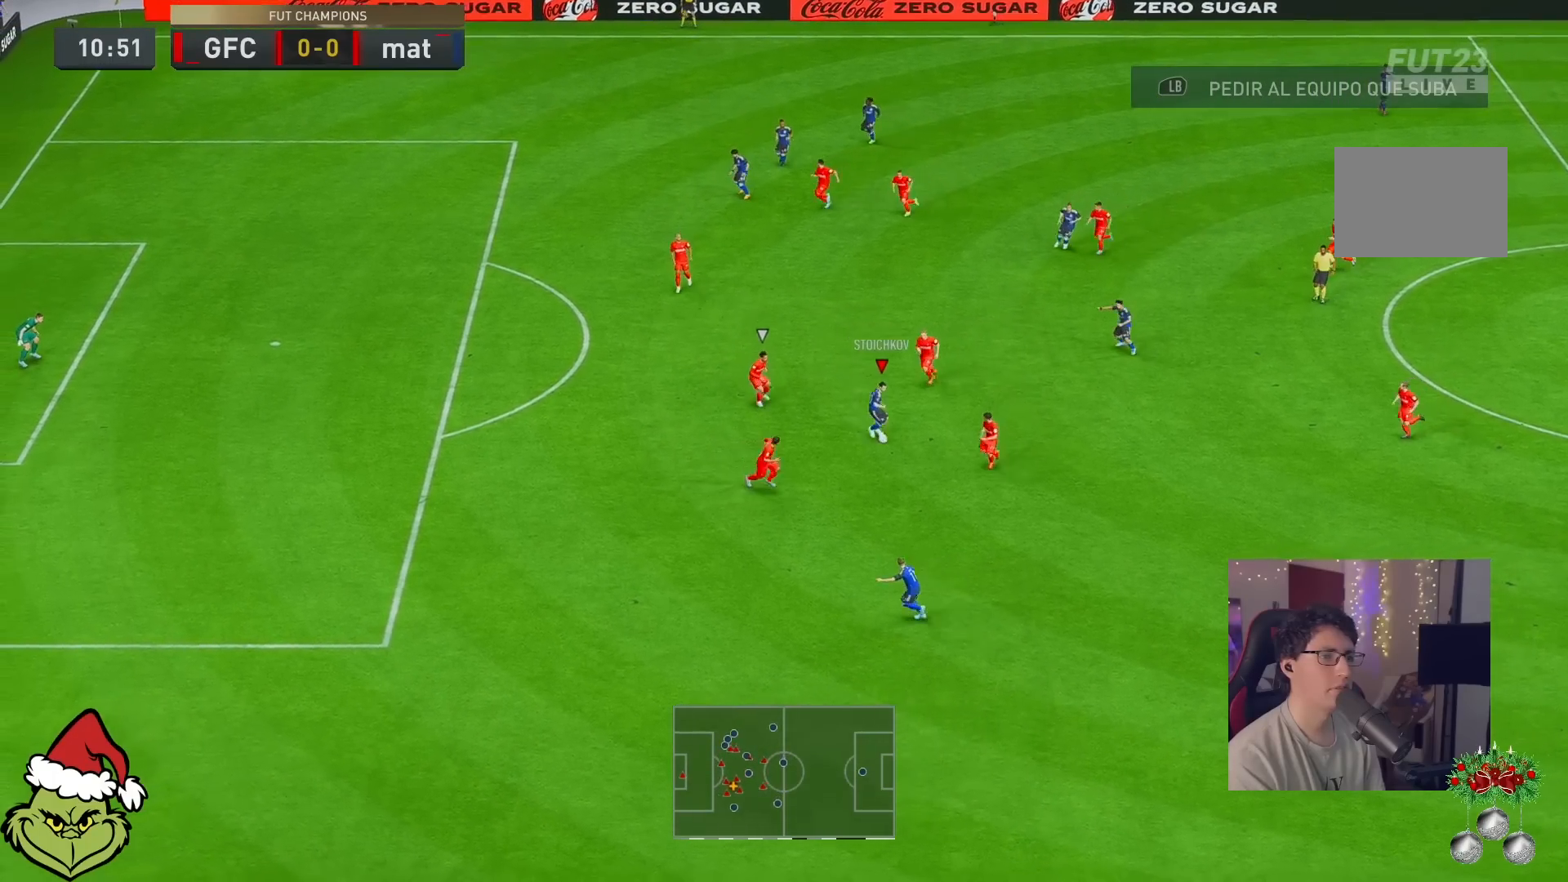
{"buttons": ["L1"], "left_stick": "left", "right_stick": "center", "events": [[17, "L1", "down"], [83, "L1", "up"], [417, "L1", "down"], [417, "Y", "down"], [450, "left_stick", "left"], [483, "Y", "up"]]}
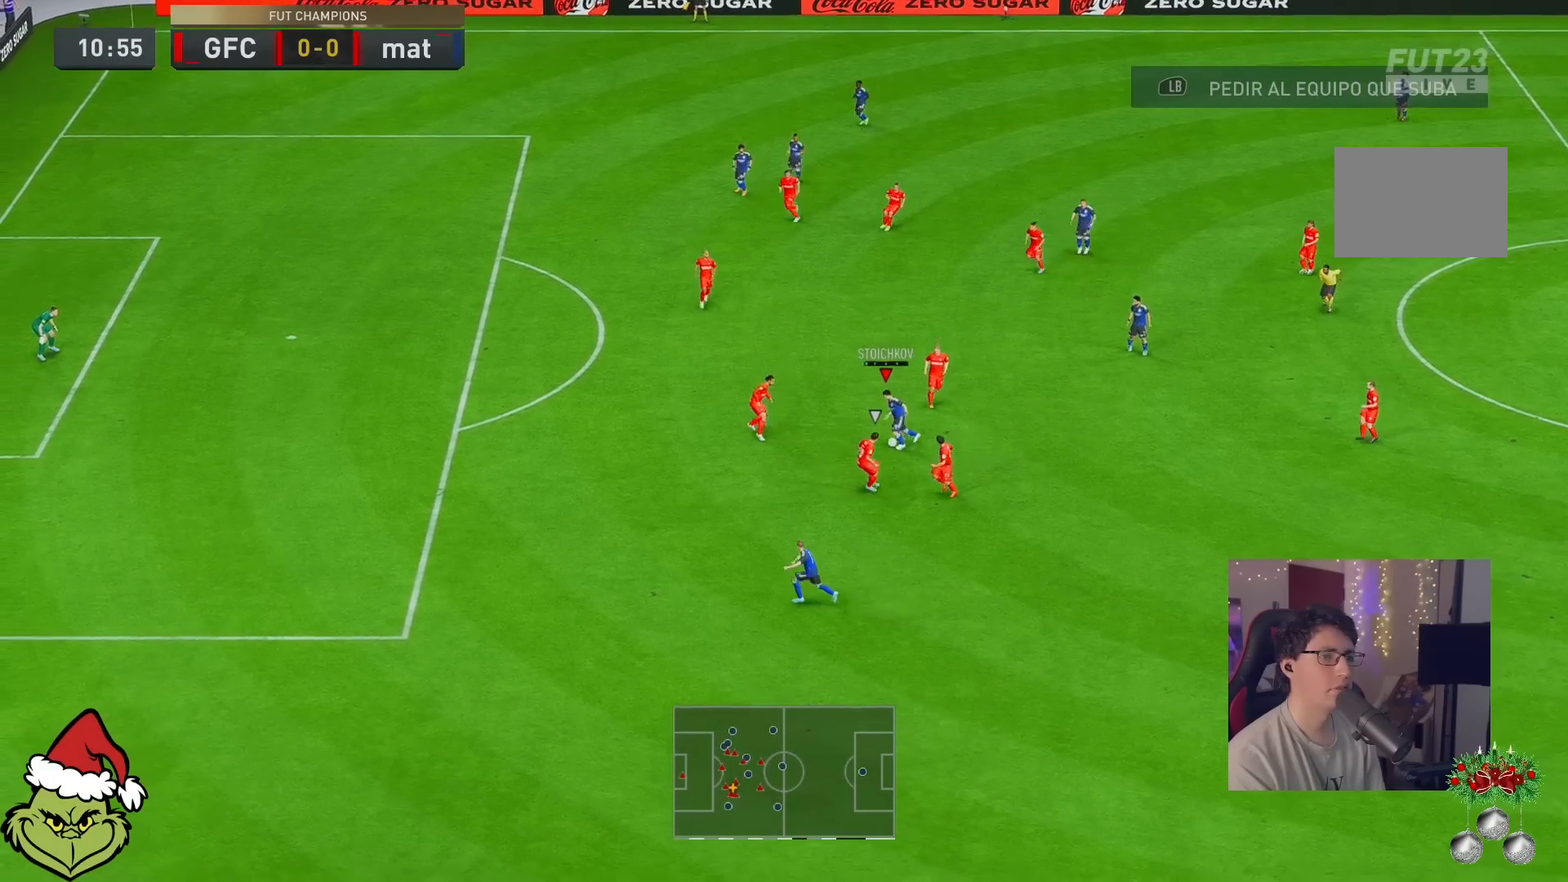
{"buttons": [], "left_stick": "left", "right_stick": "center", "events": [[50, "L1", "up"], [50, "left_stick", "down-left"], [417, "left_stick", "left"]]}
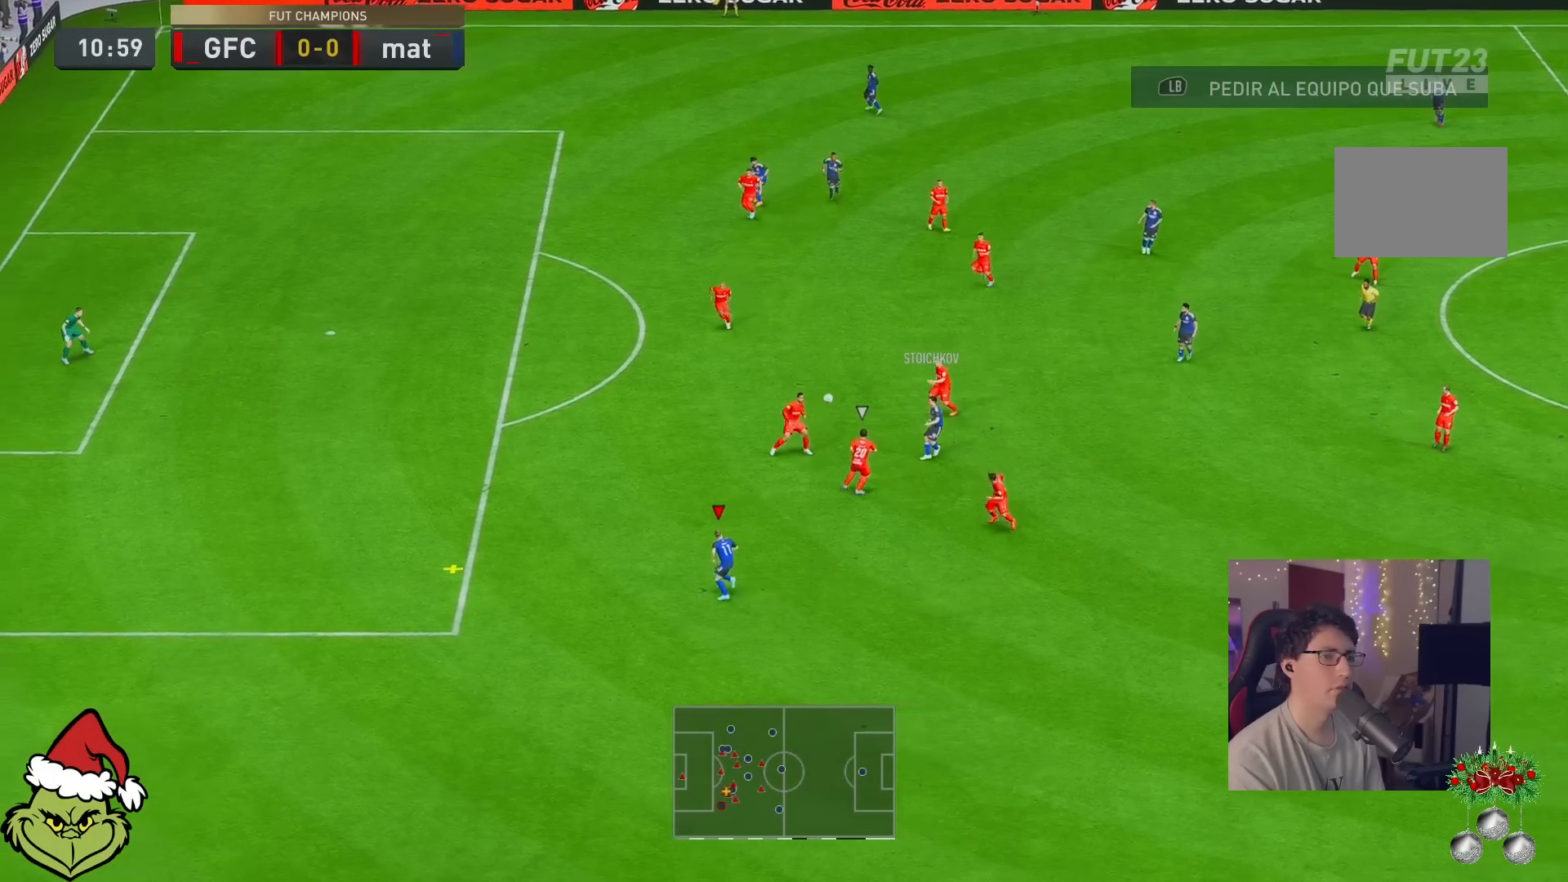
{"buttons": [], "left_stick": "left", "right_stick": "center", "events": [[100, "left_stick", "up-left"], [467, "left_stick", "left"]]}